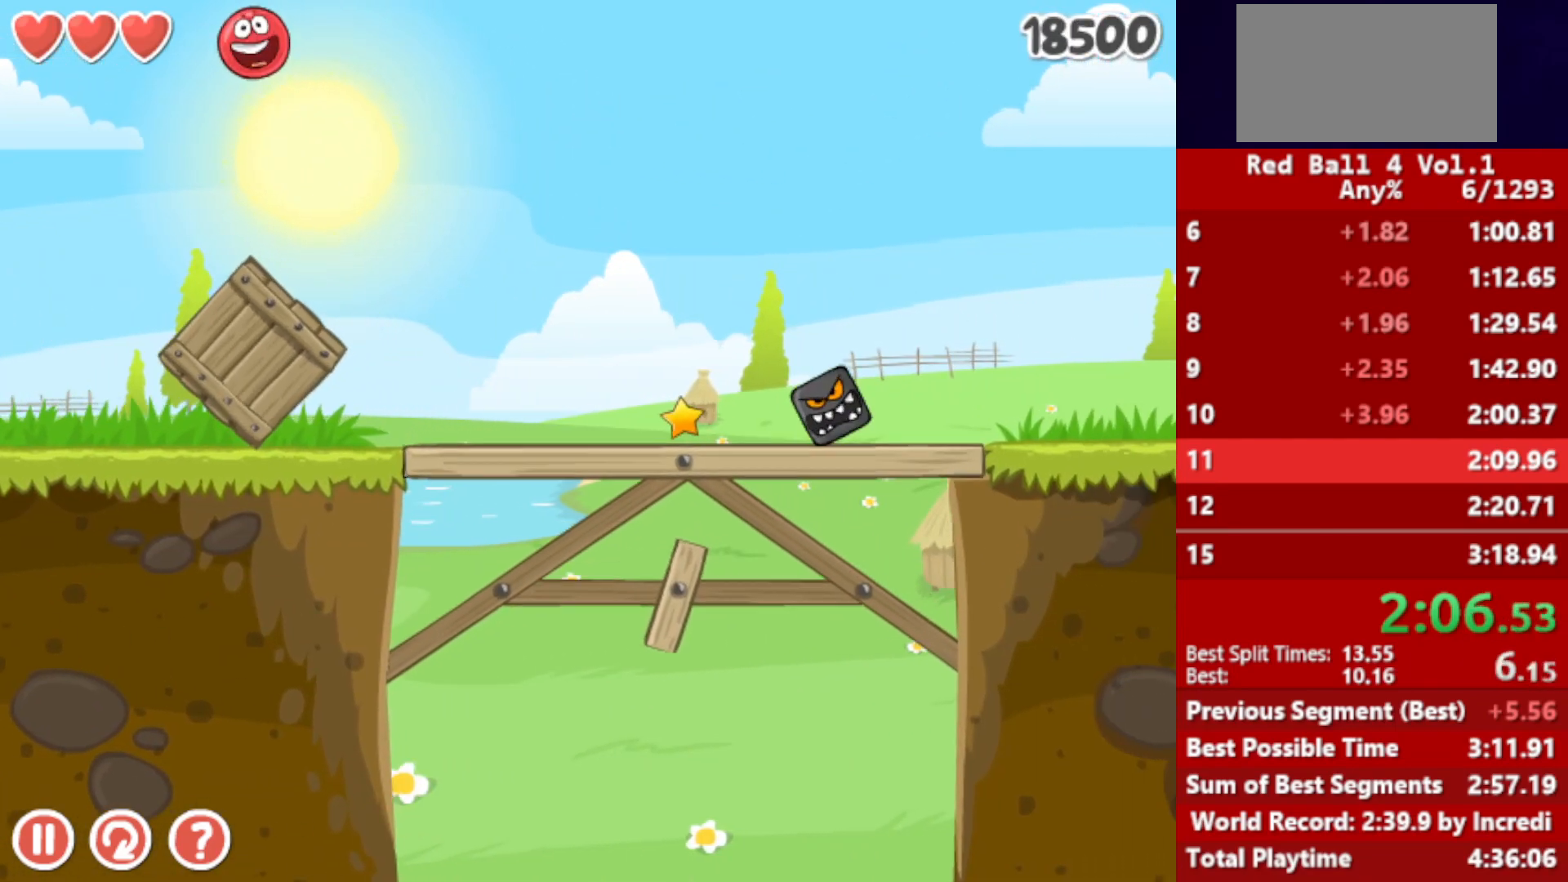
Gameplay with keyboard; each line is a JSON object with the keys held at the frame after it. "events" lists presses ("down") and releases ("up") of "down", "left", "p", "r", "right" and "up" between this image and that frame as [ms after this image, input, new state], when the widget could be followed in between. No other keys are recorded. Mouse input is not recorded.
{"keys": ["right"], "events": []}
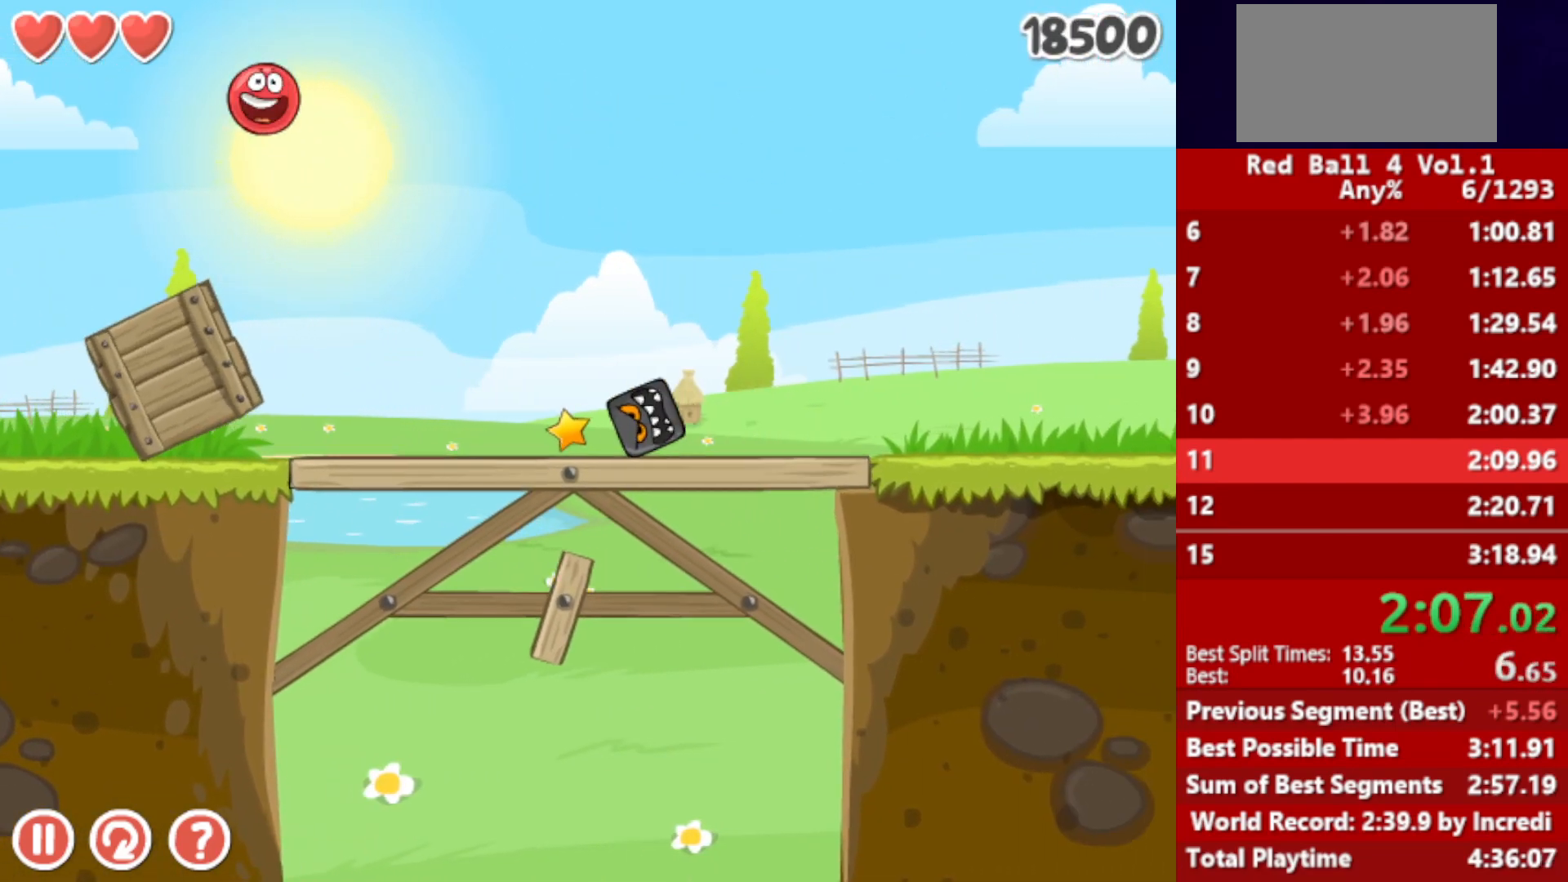
{"keys": ["right"], "events": []}
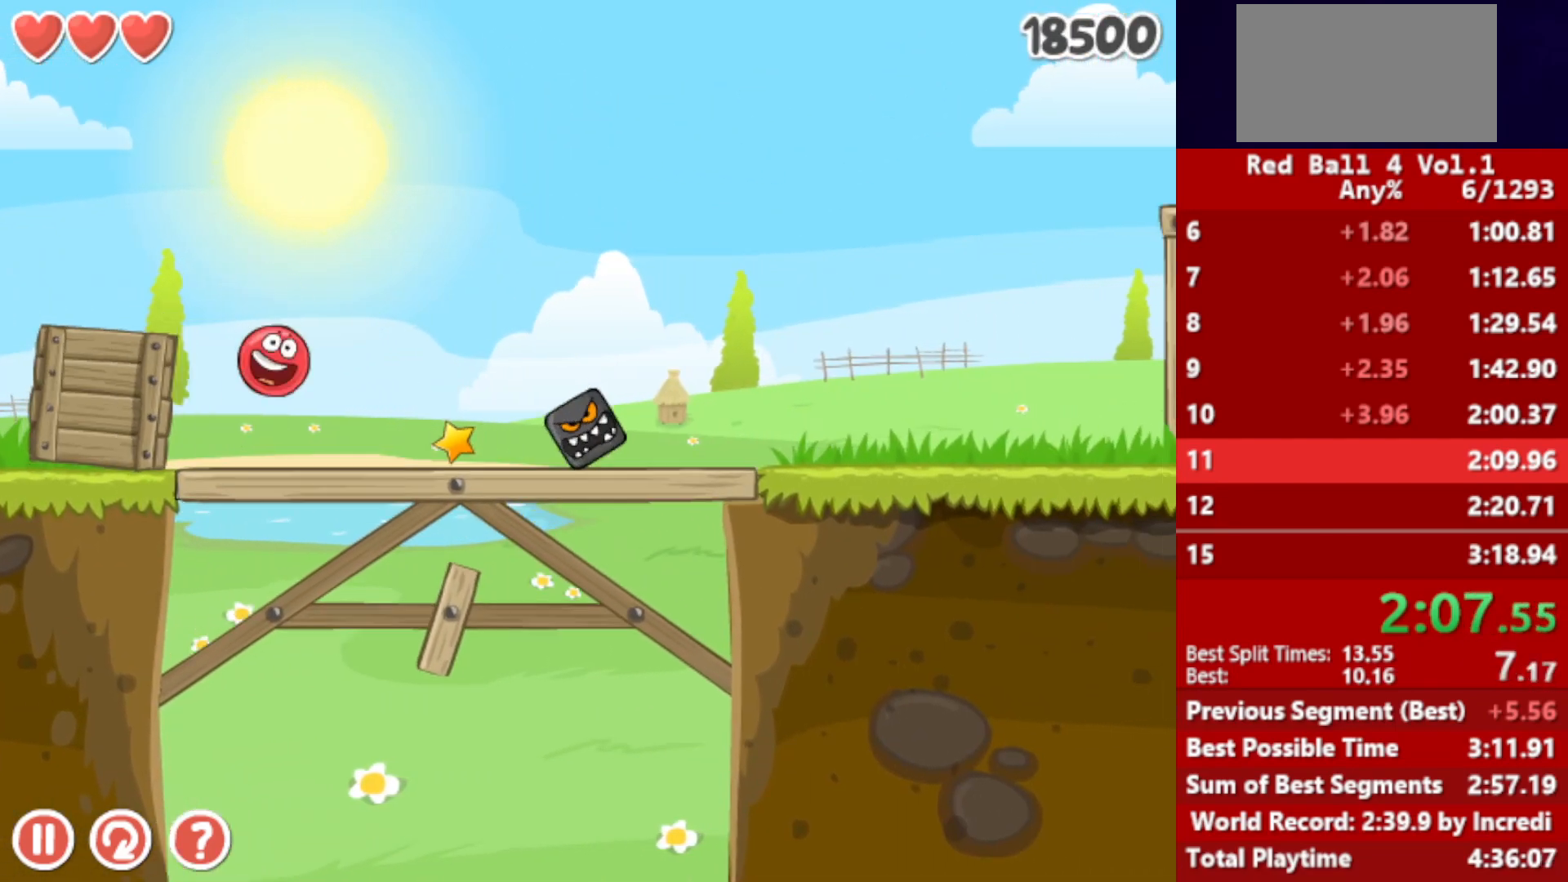
{"keys": ["right"], "events": [[150, "up", "down"], [183, "up", "up"], [250, "up", "down"], [283, "up", "up"], [350, "up", "down"], [383, "up", "up"]]}
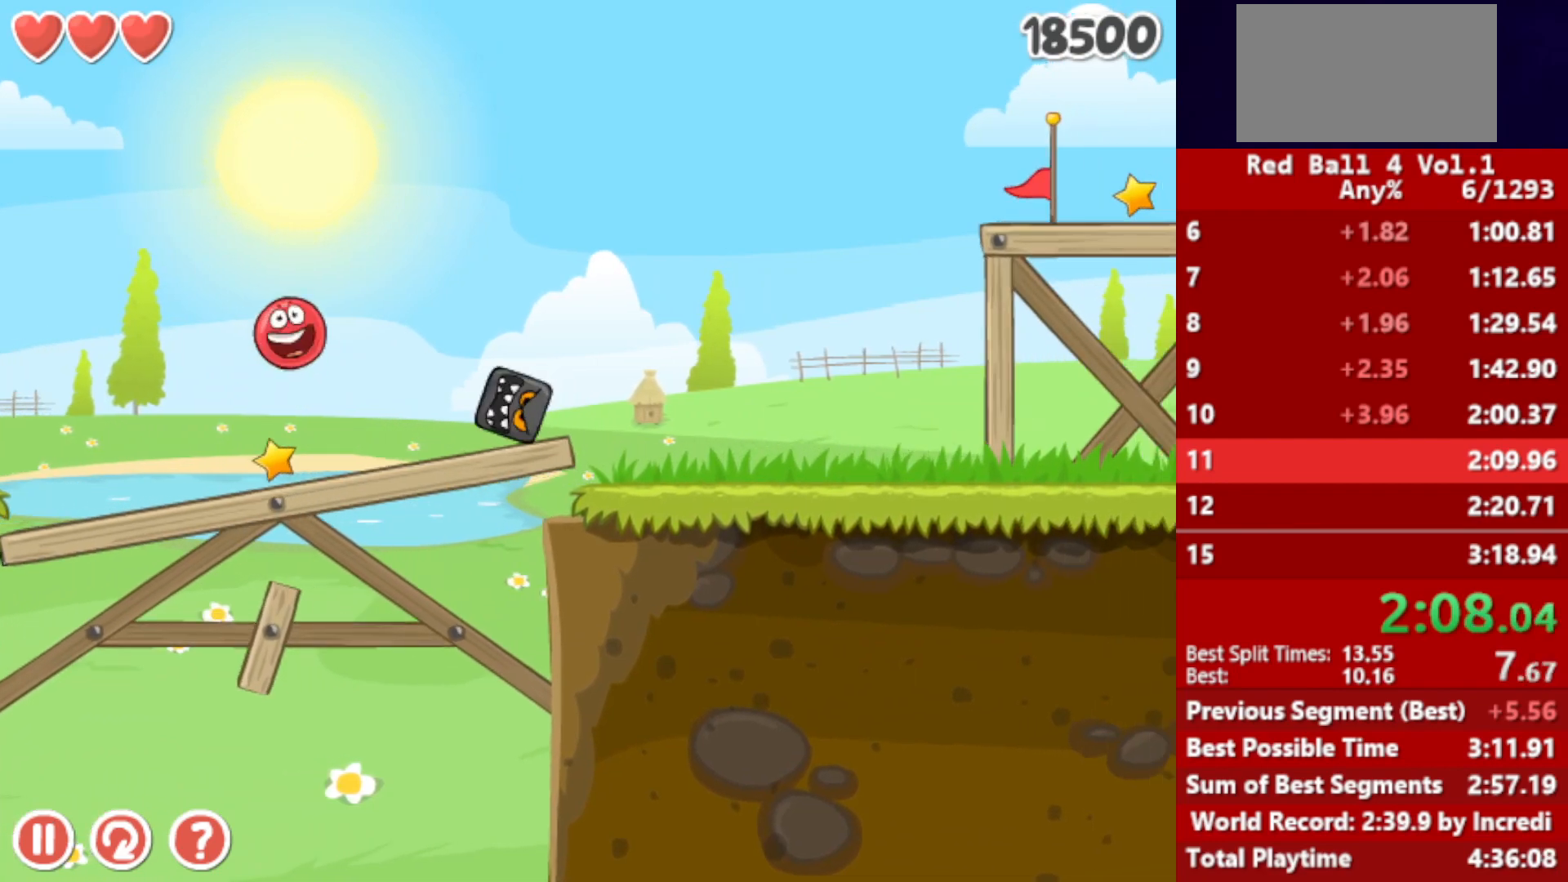
{"keys": ["right"], "events": []}
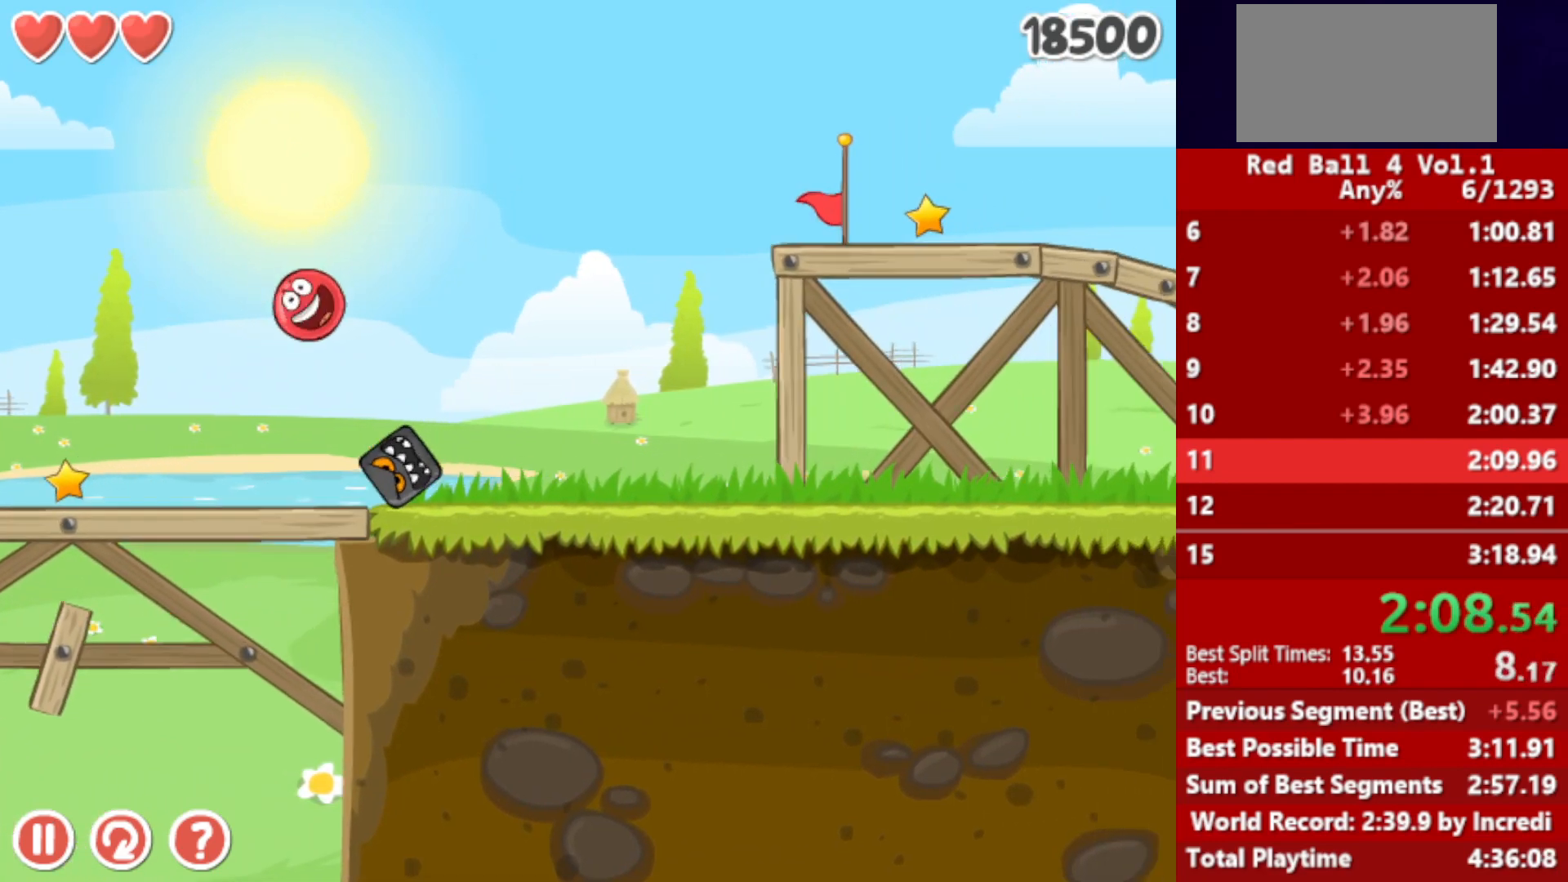
{"keys": ["right"], "events": [[317, "up", "down"], [350, "up", "up"], [433, "up", "down"], [450, "up", "up"]]}
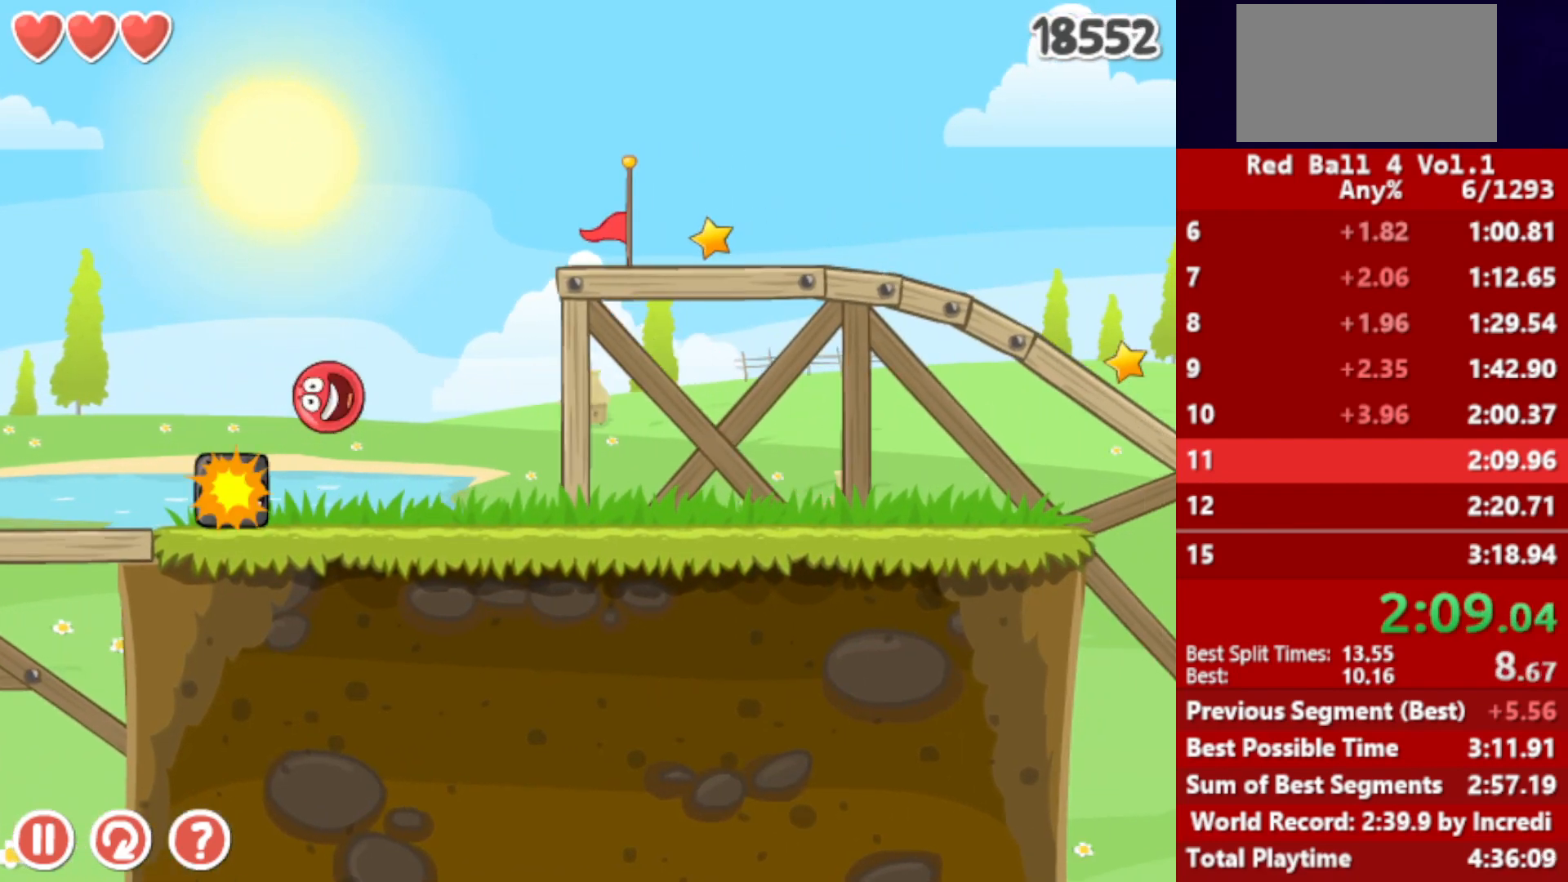
{"keys": ["left"], "events": [[17, "up", "down"], [50, "up", "up"], [333, "left", "down"], [333, "right", "up"]]}
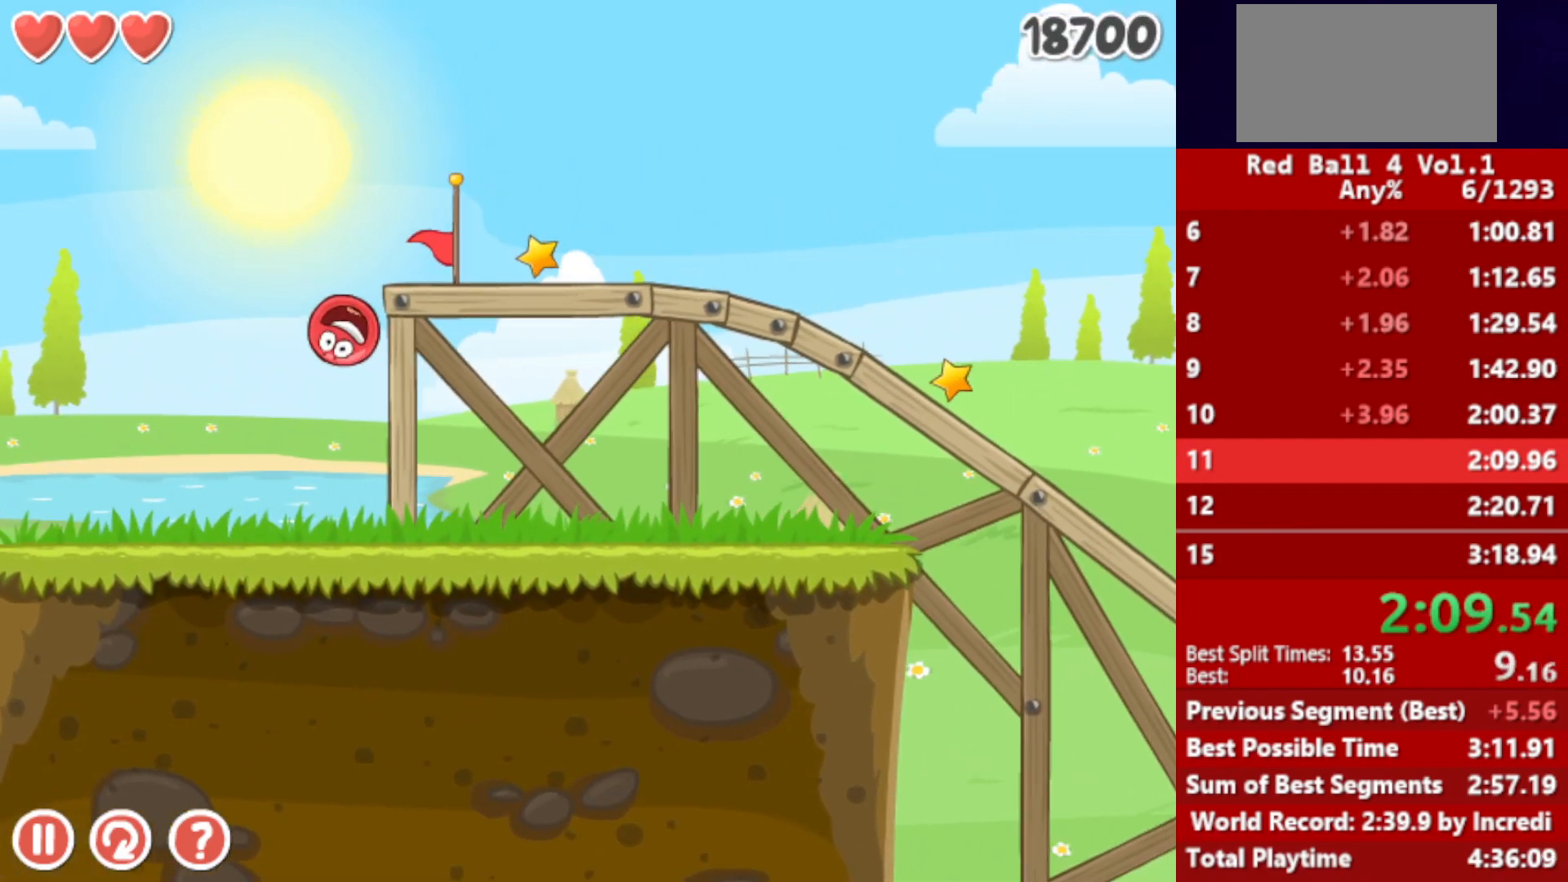
{"keys": ["right"], "events": [[350, "right", "down"], [367, "left", "up"]]}
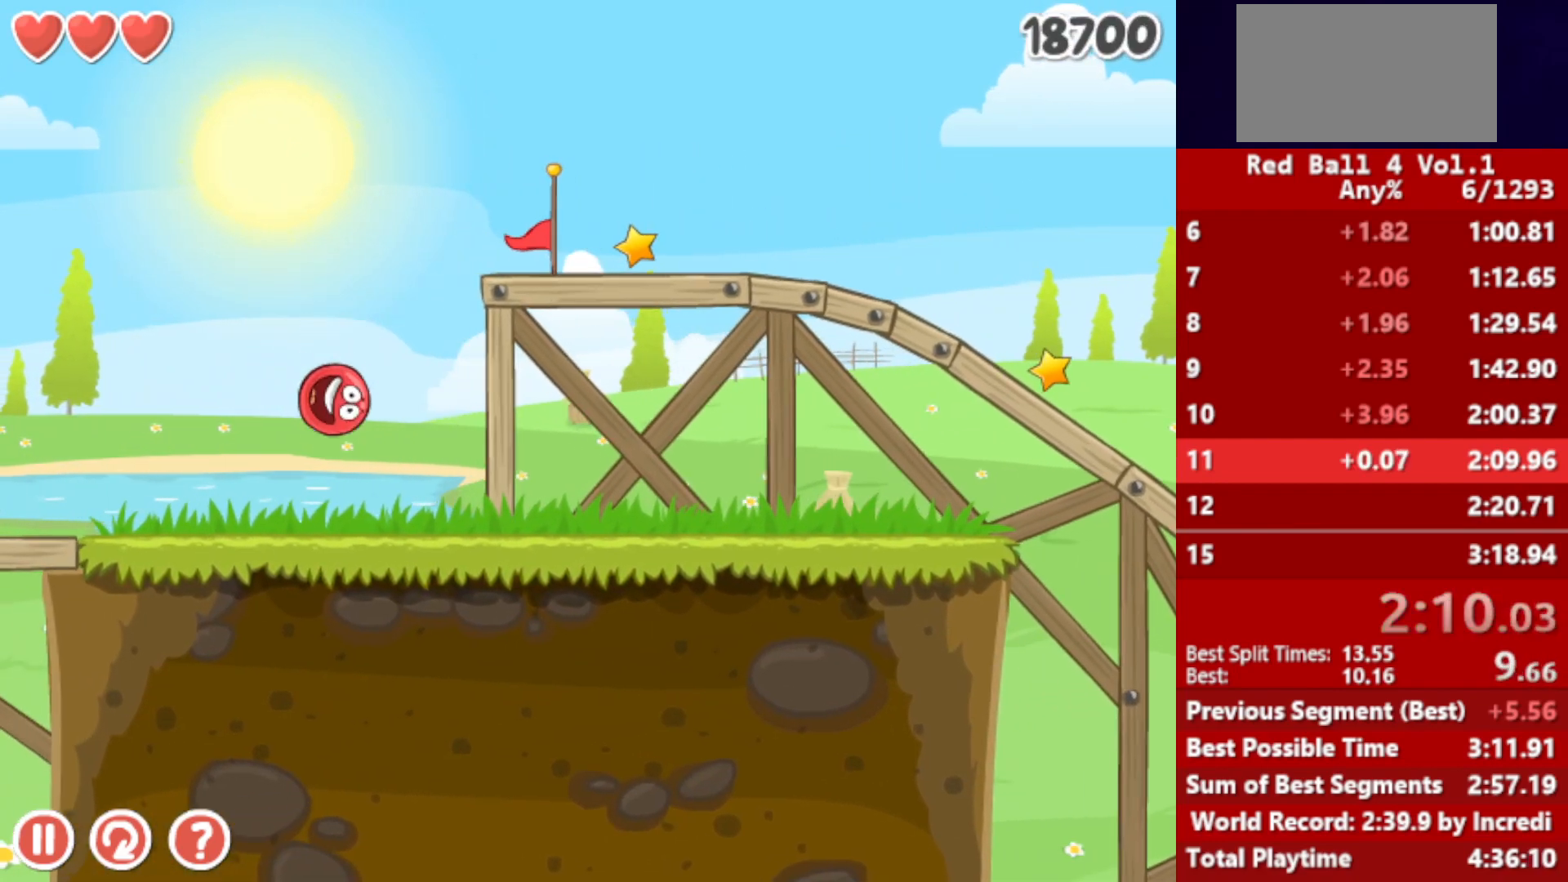
{"keys": ["right"], "events": [[267, "up", "down"], [300, "up", "up"], [417, "up", "down"], [467, "up", "up"]]}
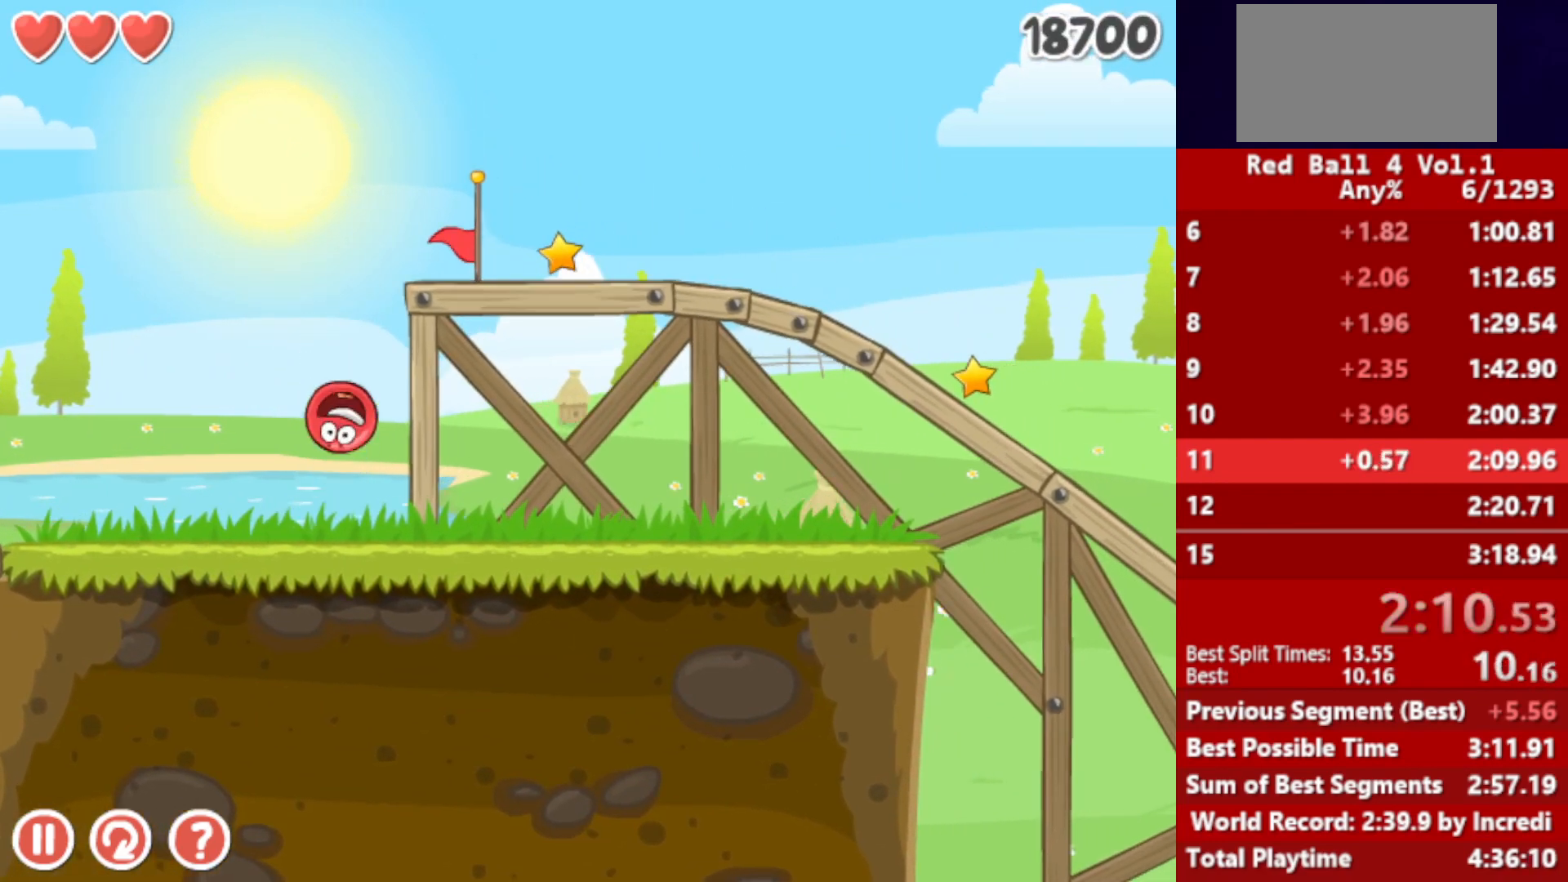
{"keys": ["right"], "events": []}
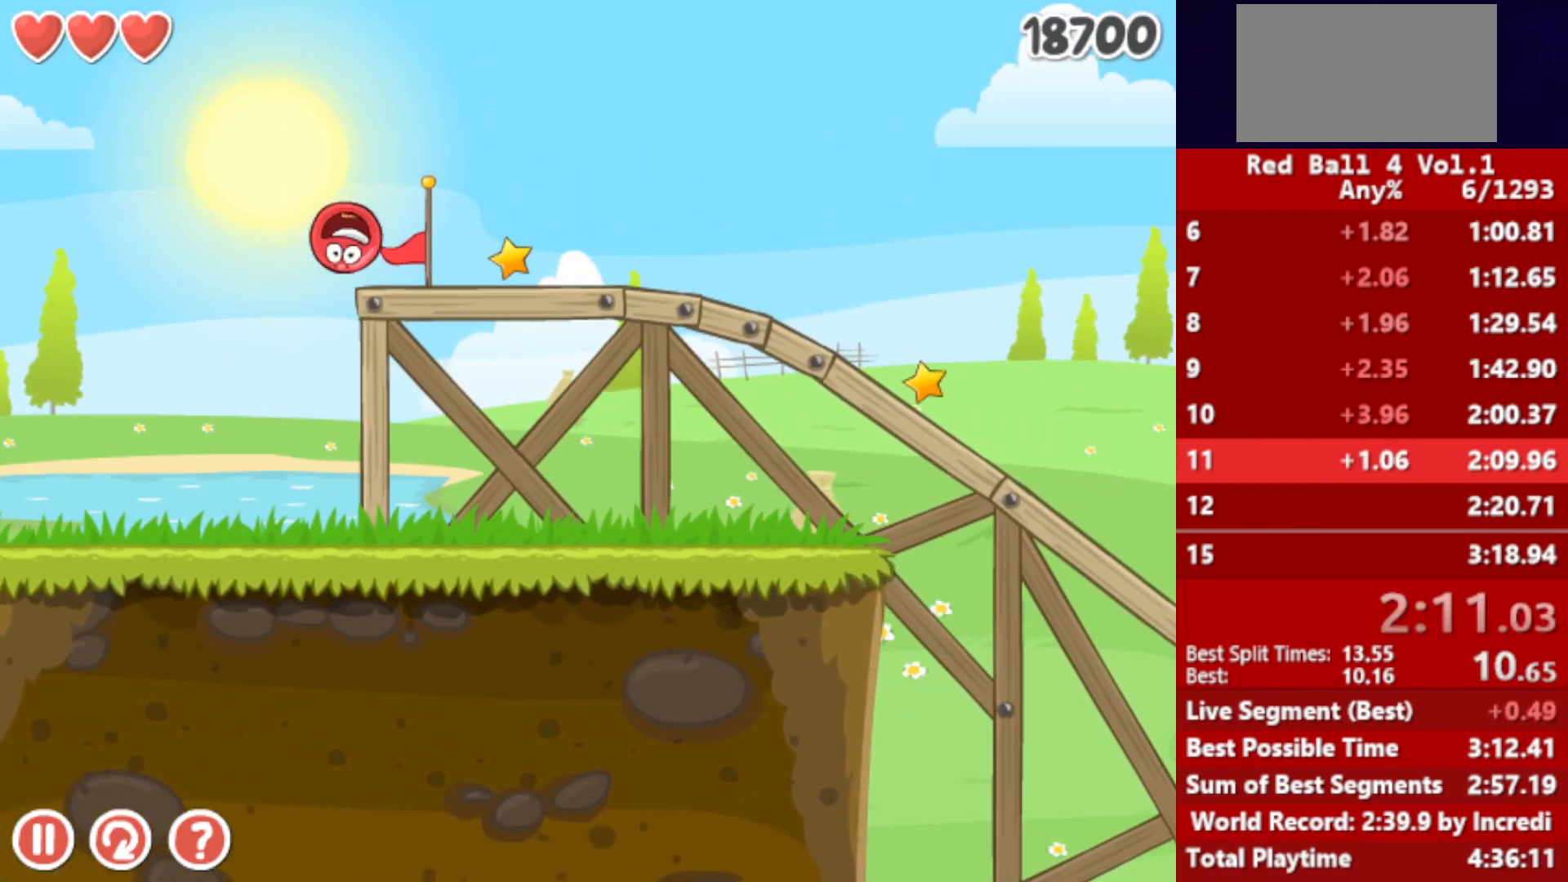
{"keys": ["right"], "events": []}
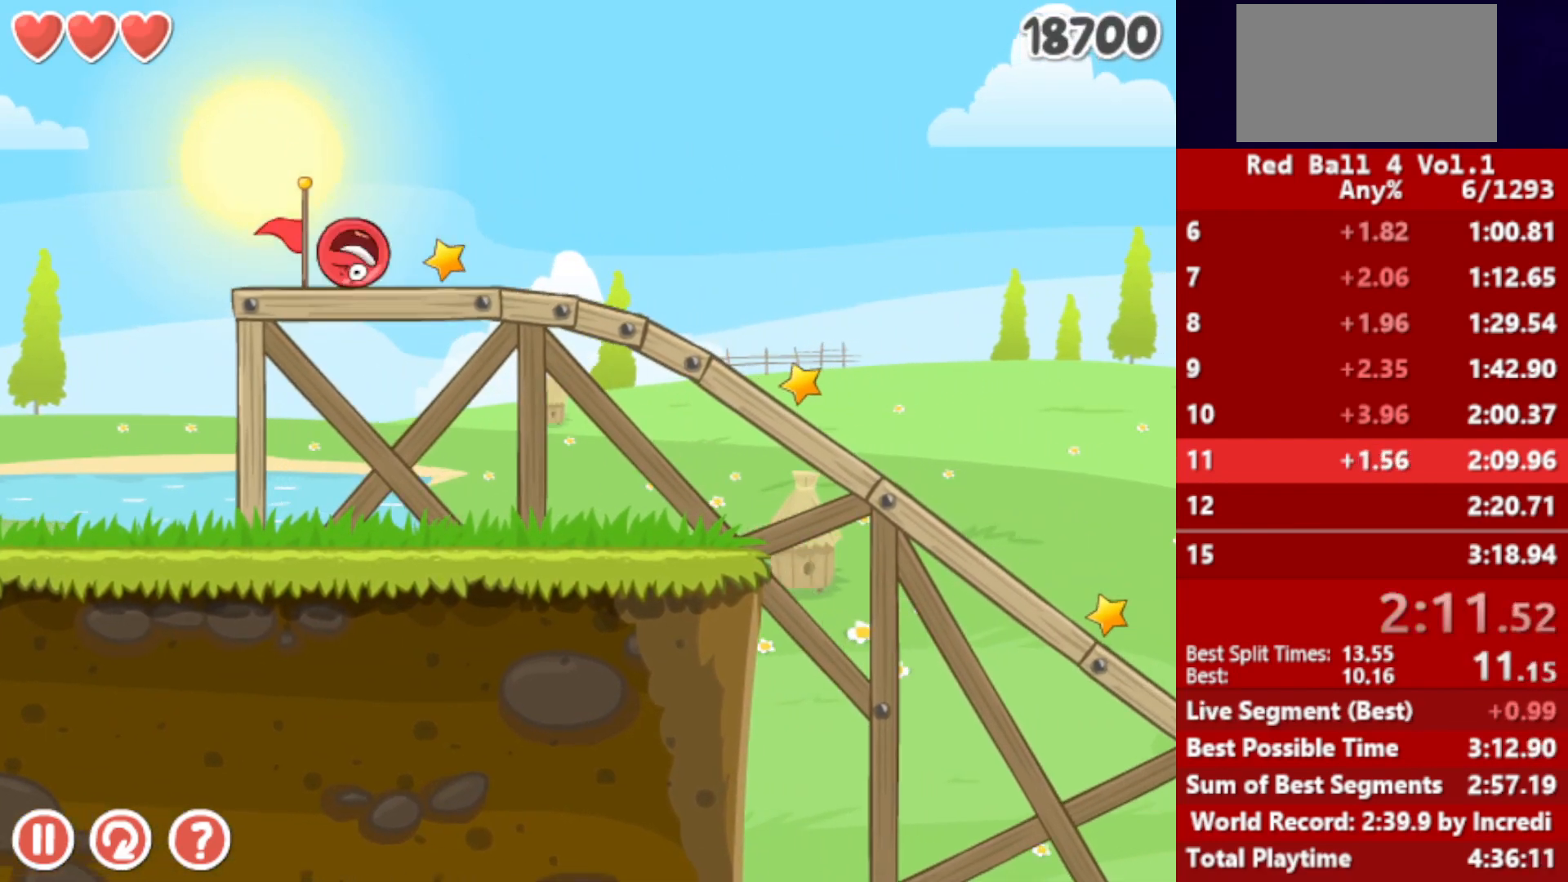
{"keys": ["right"], "events": [[167, "up", "down"], [183, "up", "up"], [300, "up", "down"], [350, "up", "up"], [450, "up", "down"], [500, "up", "up"]]}
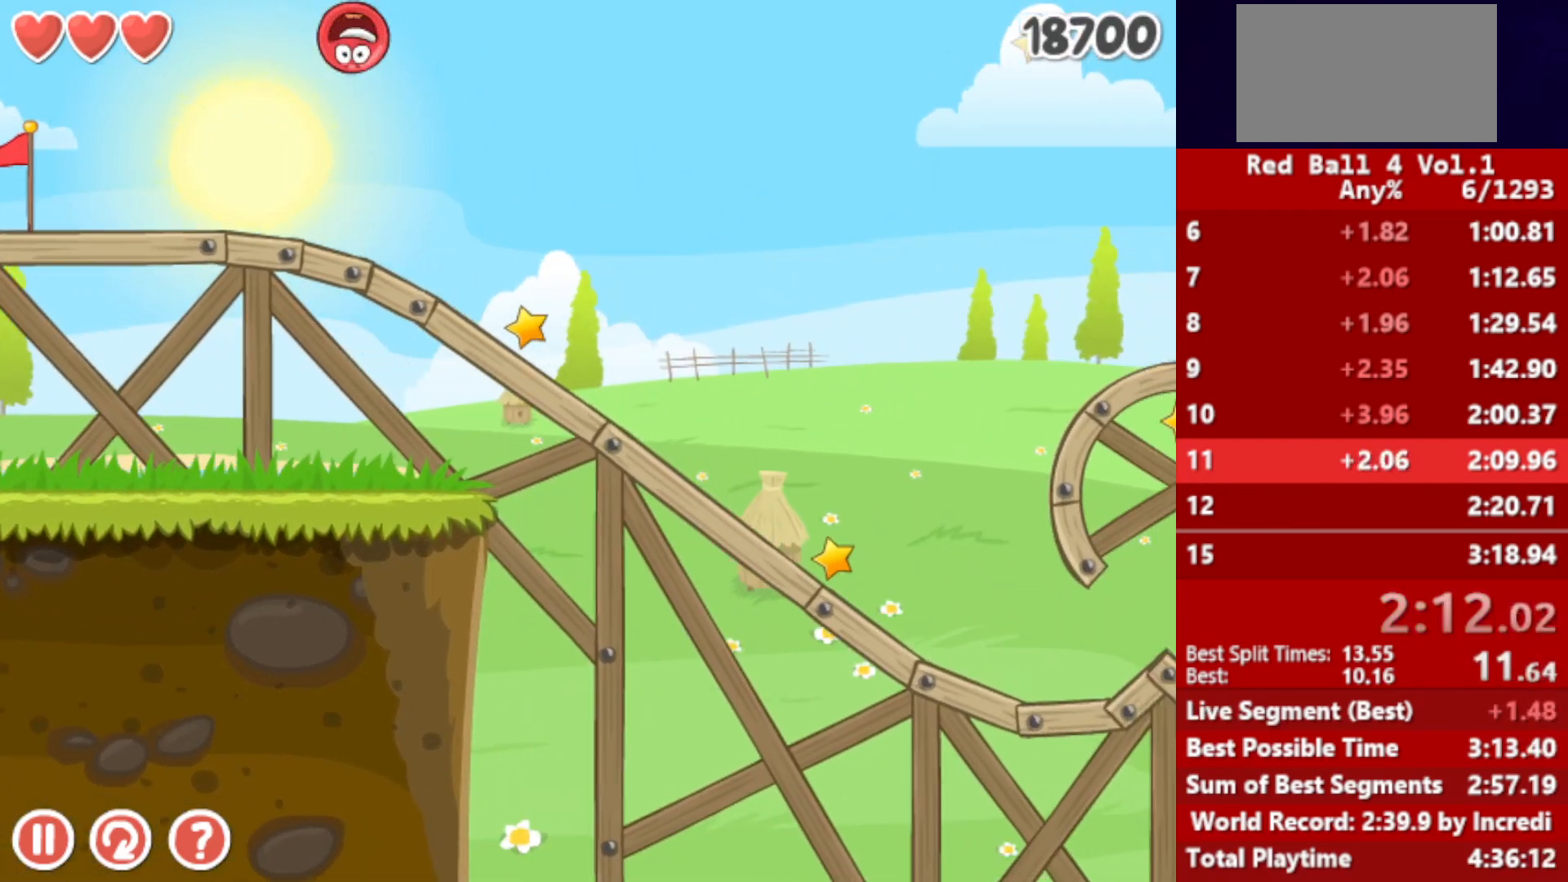
{"keys": ["right"], "events": []}
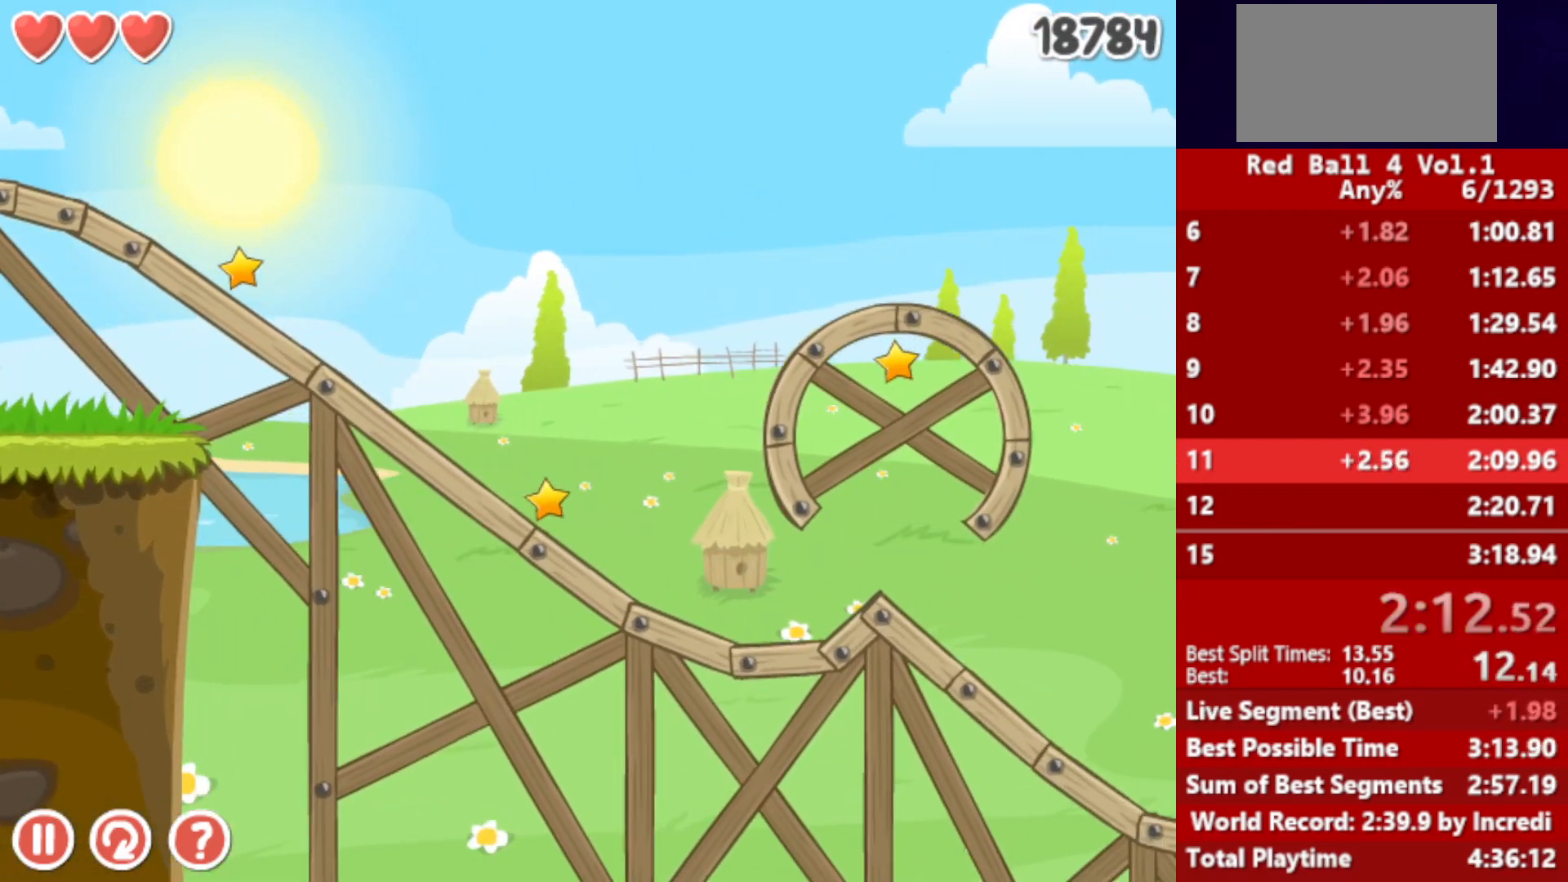
{"keys": ["right"], "events": []}
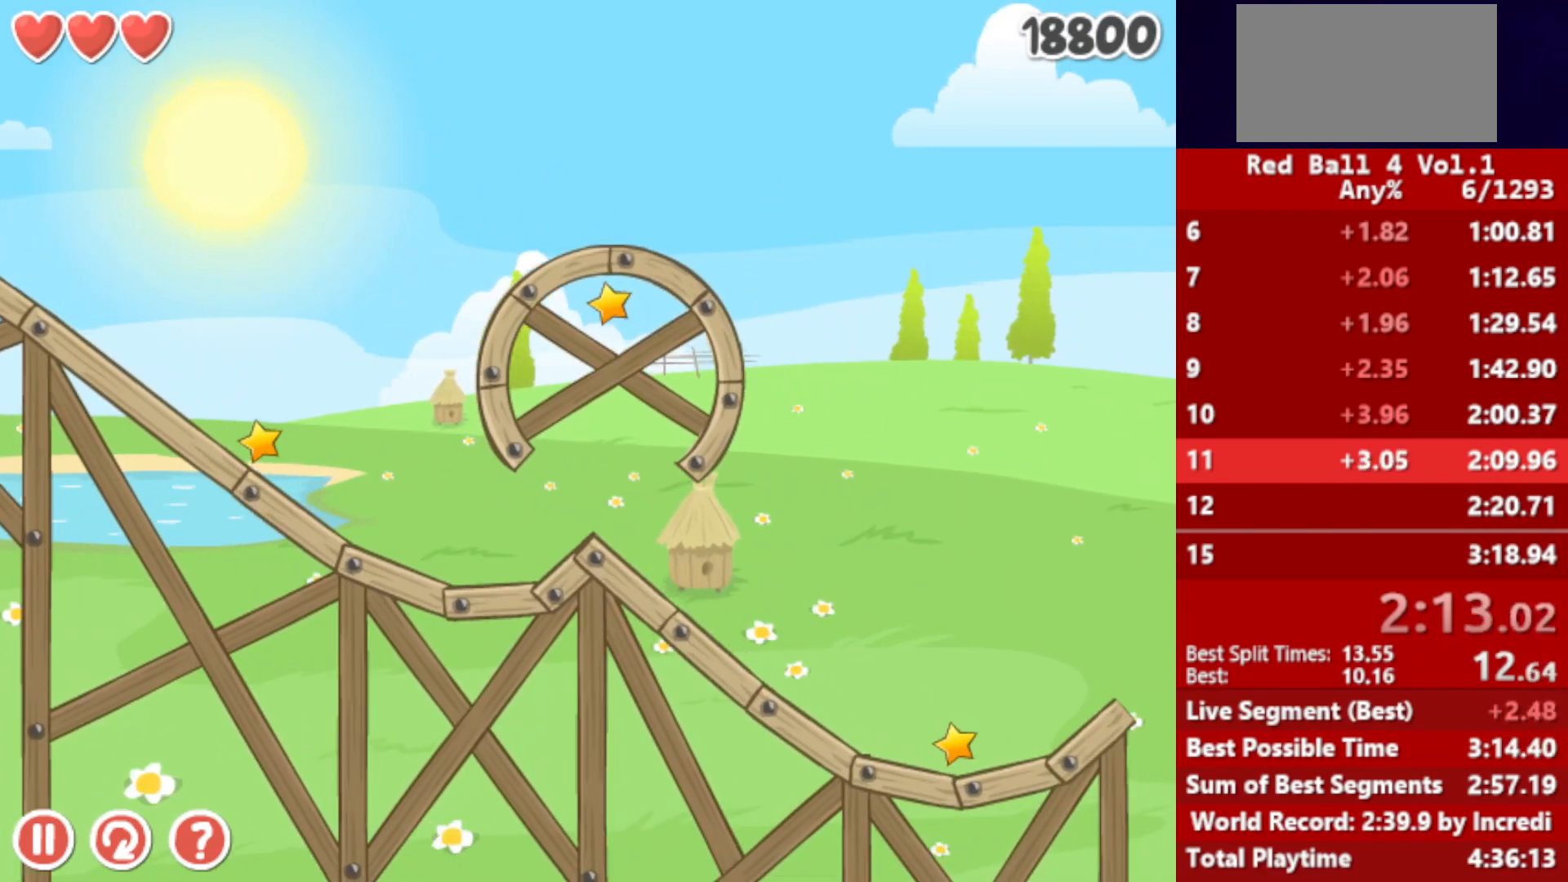
{"keys": ["right"], "events": []}
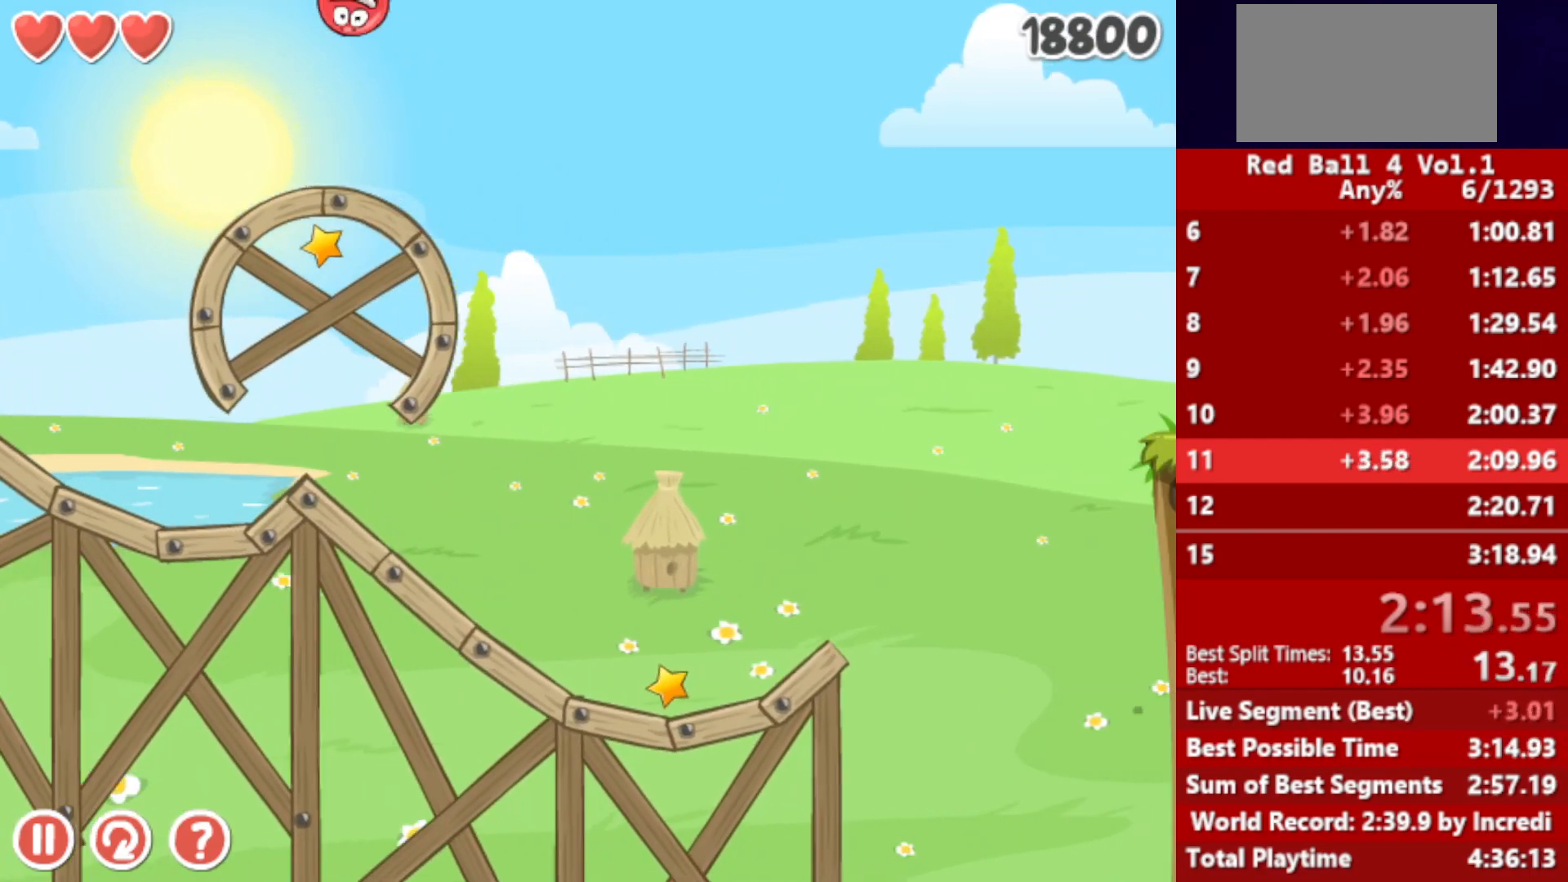
{"keys": ["right"], "events": [[50, "right", "up"], [83, "left", "down"], [367, "right", "down"], [417, "left", "up"]]}
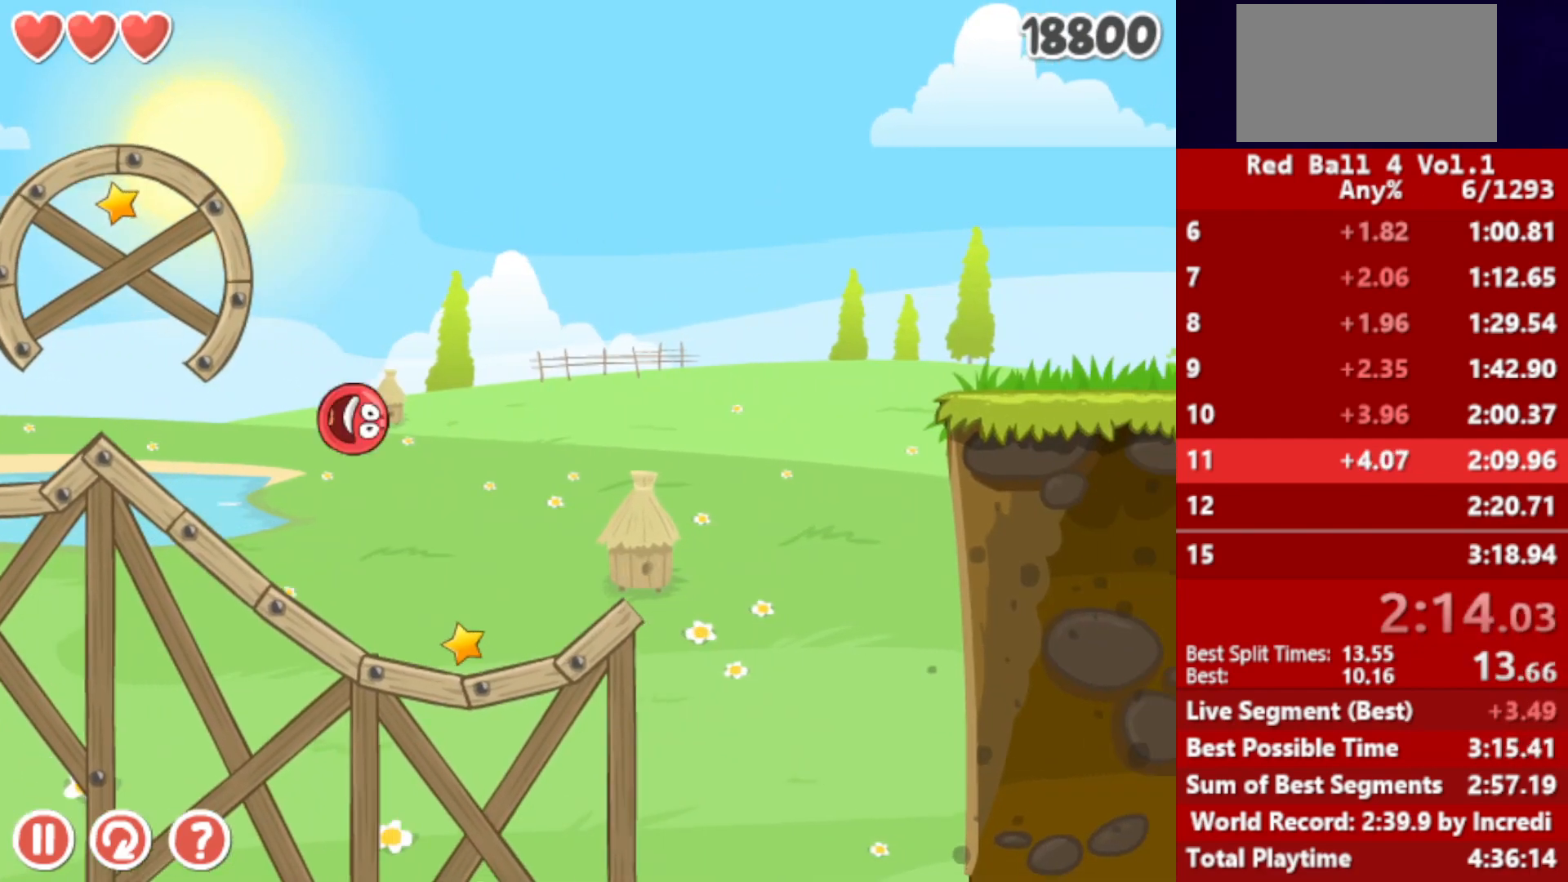
{"keys": ["right"], "events": [[317, "up", "down"], [350, "up", "up"], [417, "up", "down"], [450, "up", "up"]]}
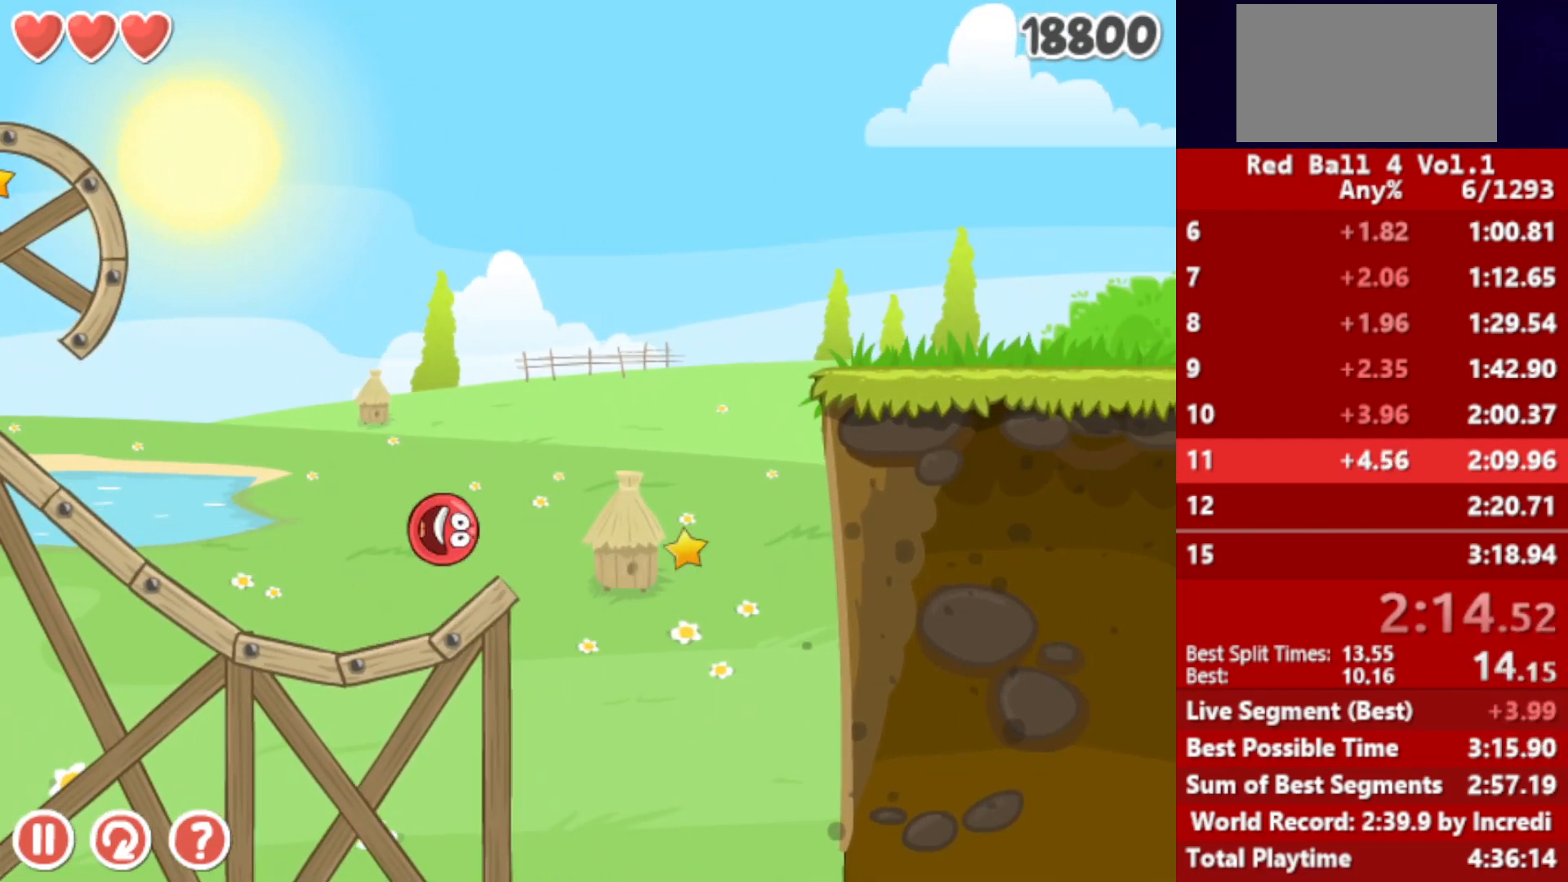
{"keys": ["right"], "events": [[17, "up", "down"], [50, "up", "up"], [117, "up", "down"], [183, "up", "up"]]}
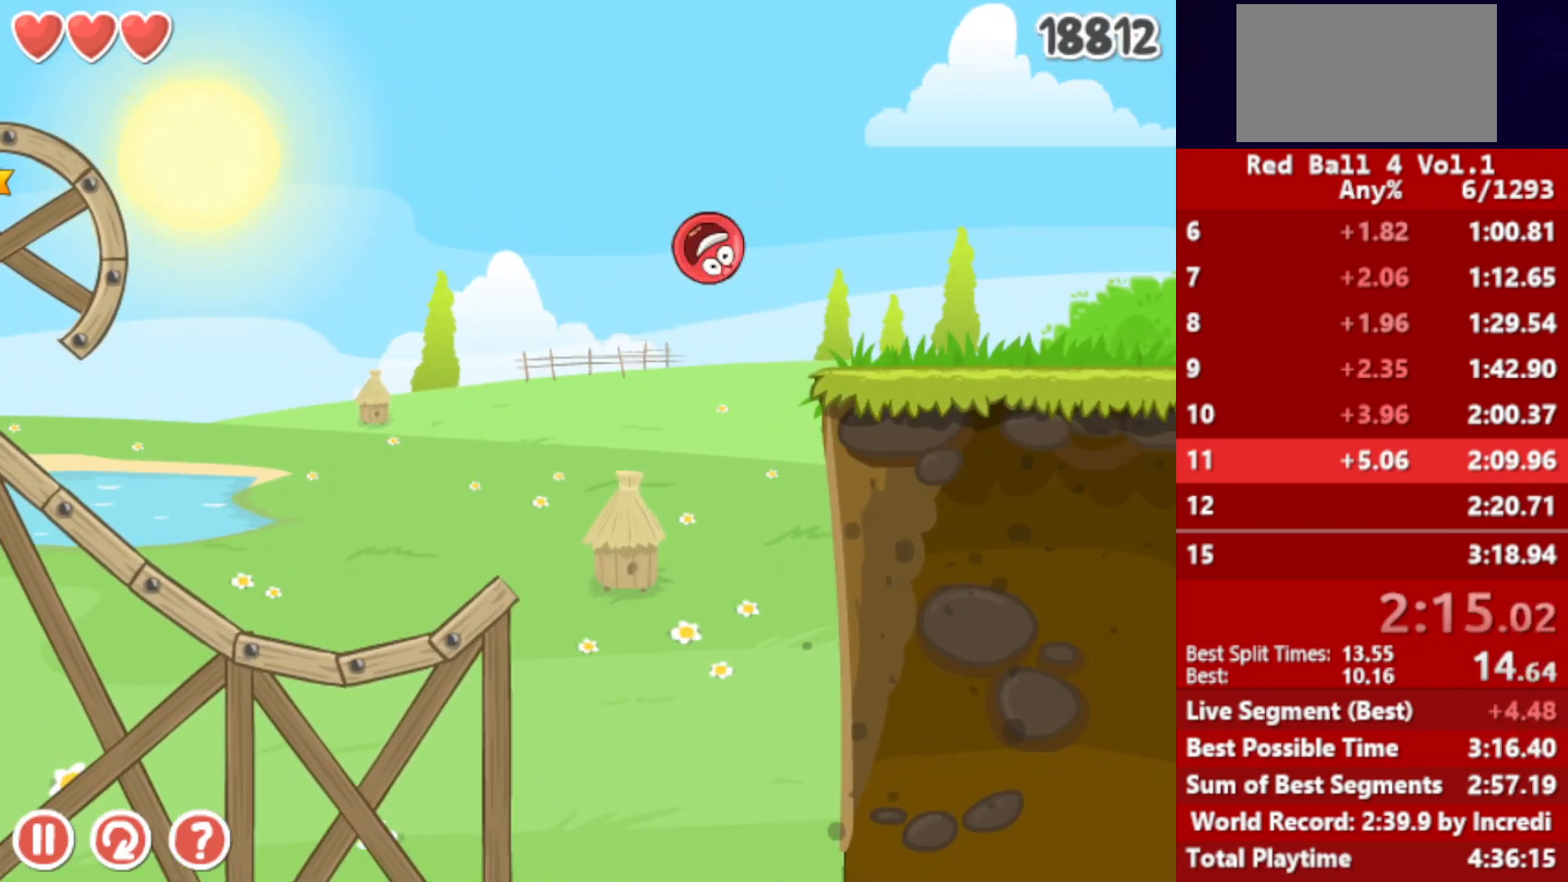
{"keys": ["right"], "events": []}
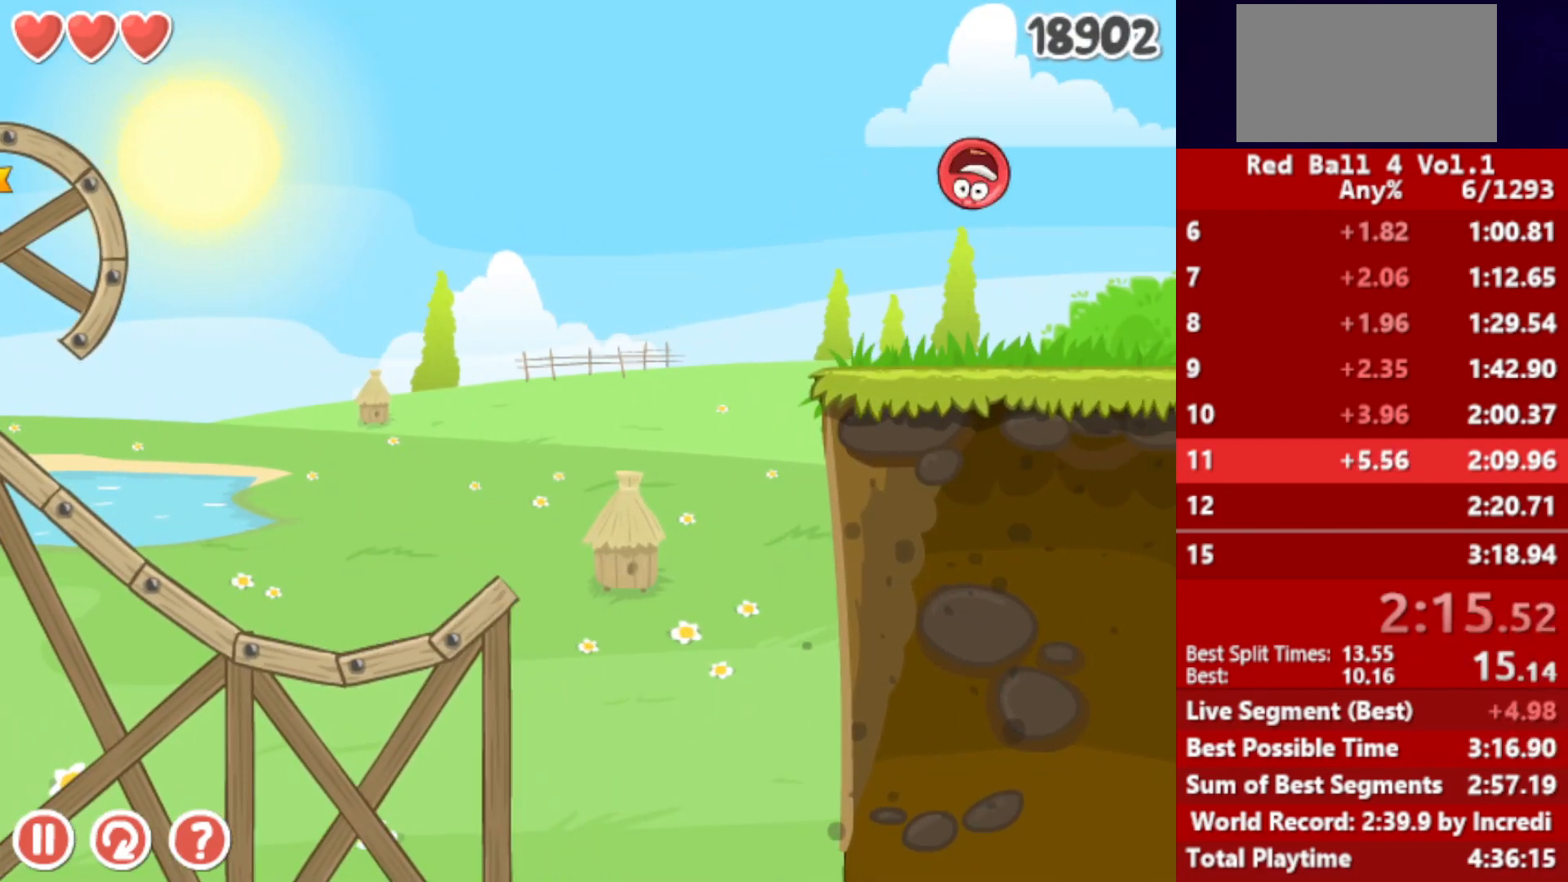
{"keys": ["right"], "events": []}
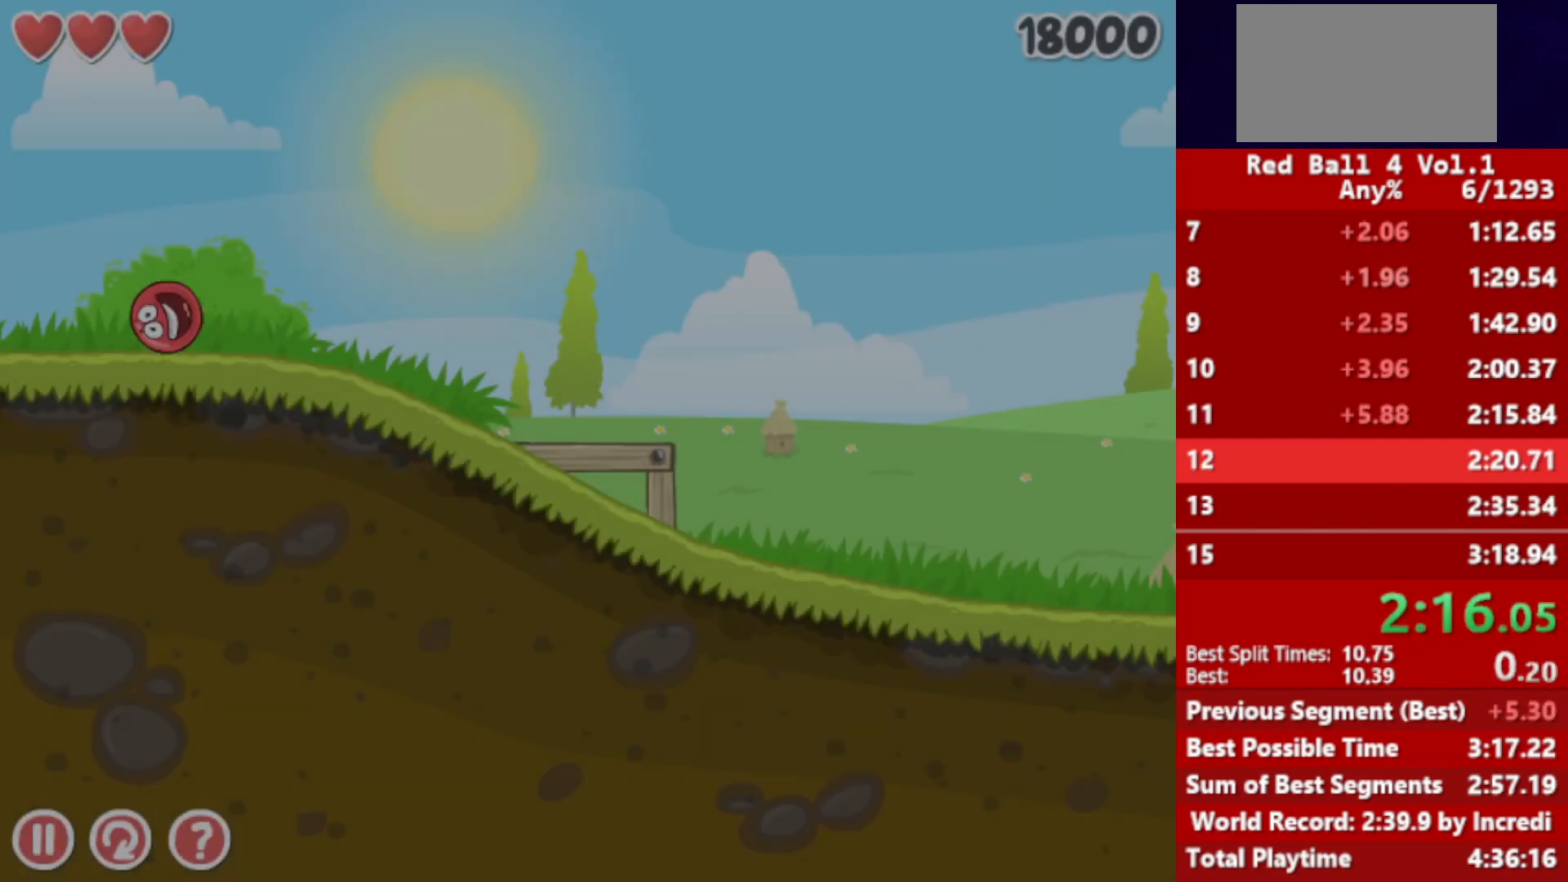
{"keys": ["right"], "events": []}
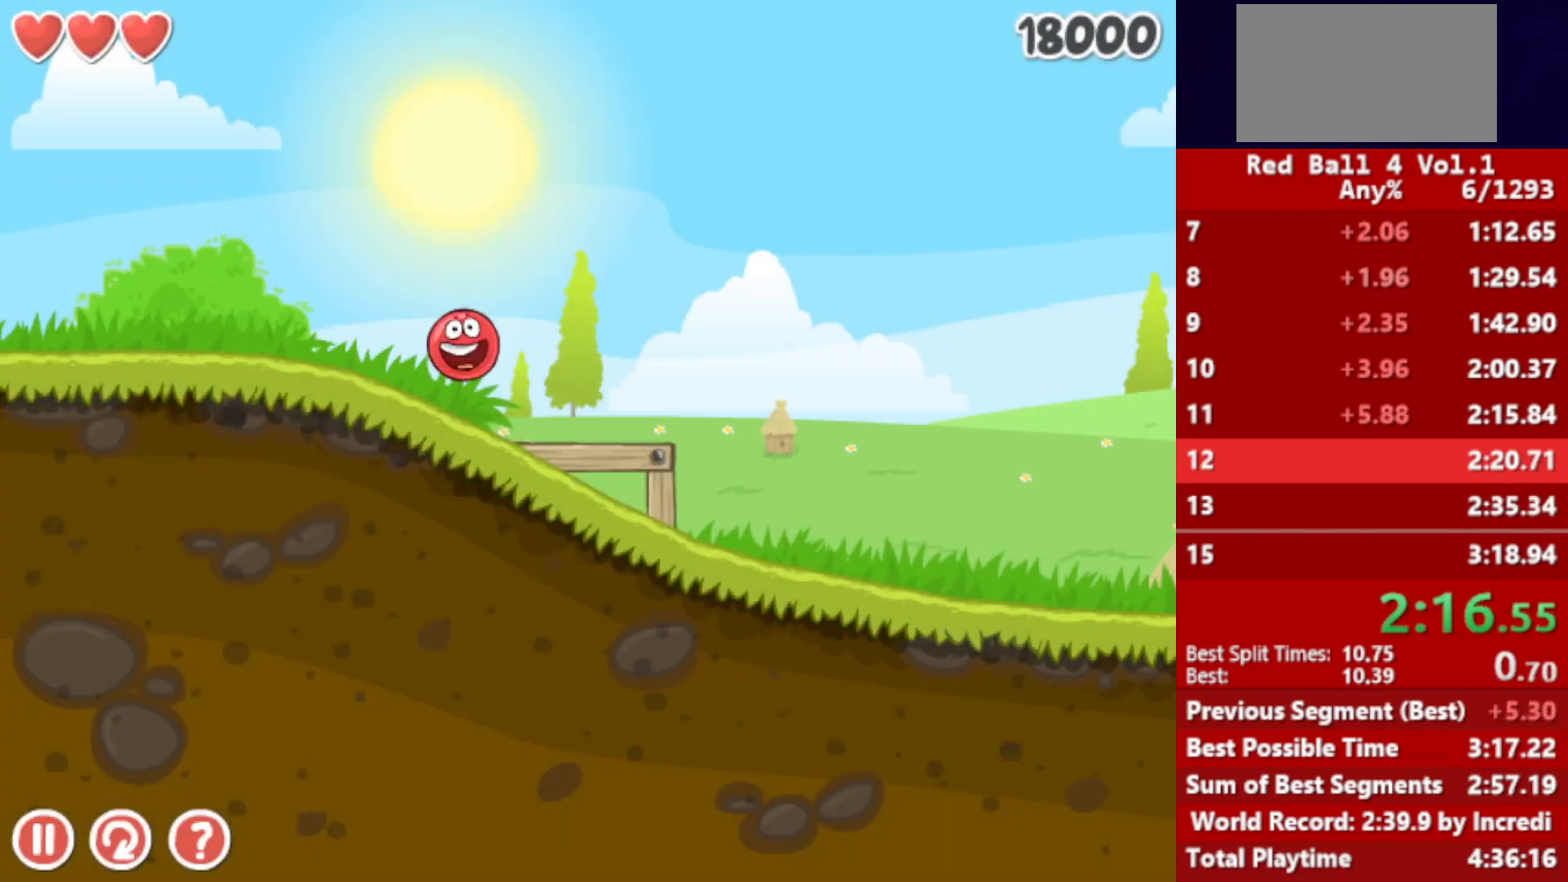
{"keys": ["right"], "events": [[233, "up", "down"], [267, "up", "up"], [417, "up", "down"], [450, "up", "up"]]}
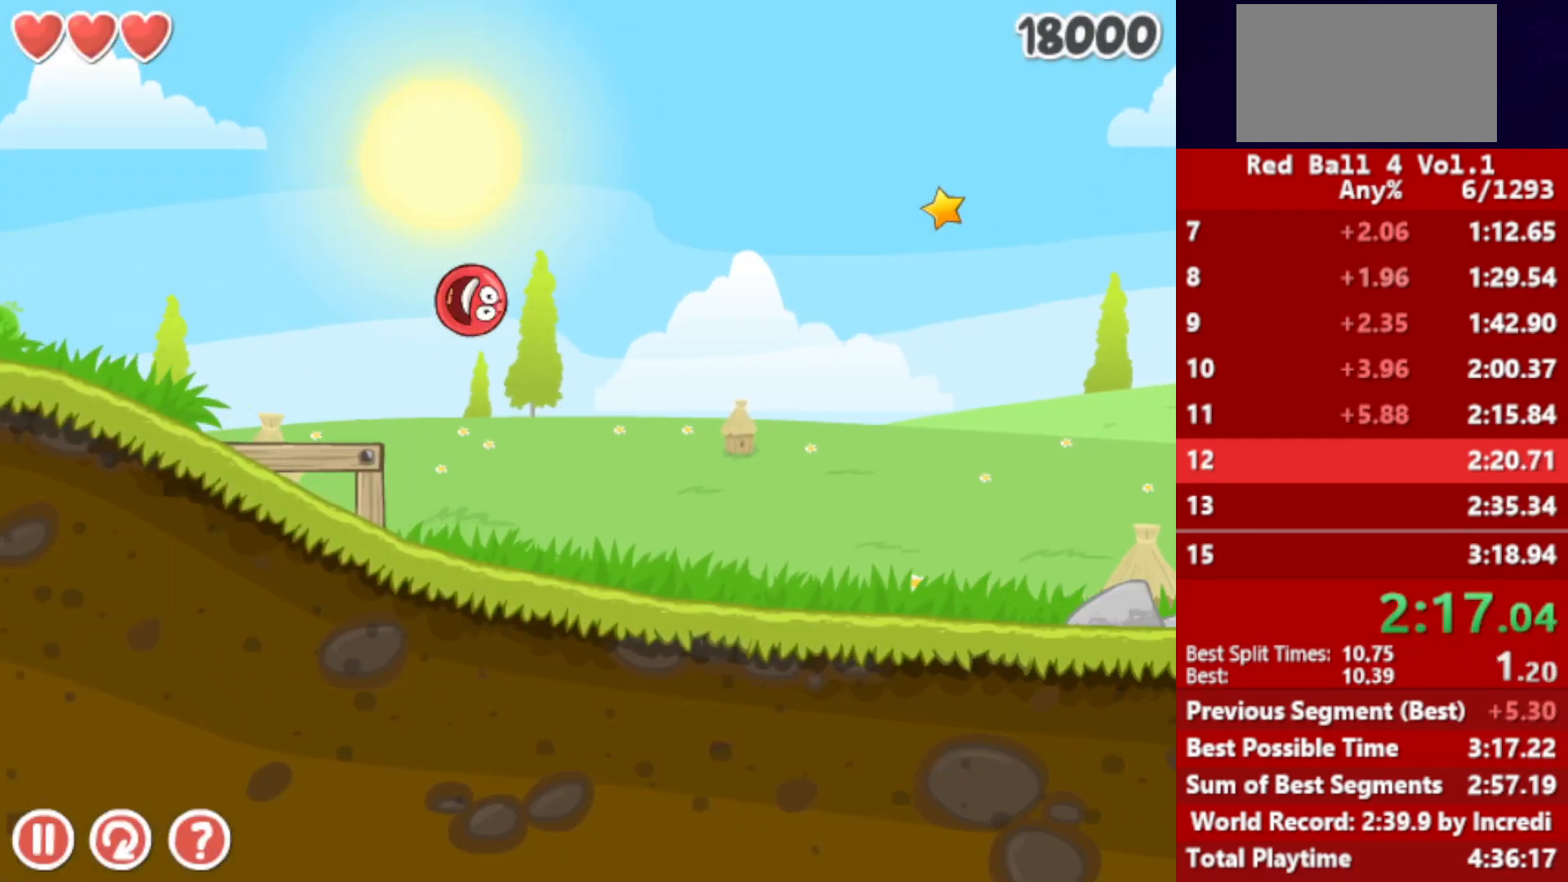
{"keys": ["right"], "events": [[50, "up", "down"], [167, "up", "up"]]}
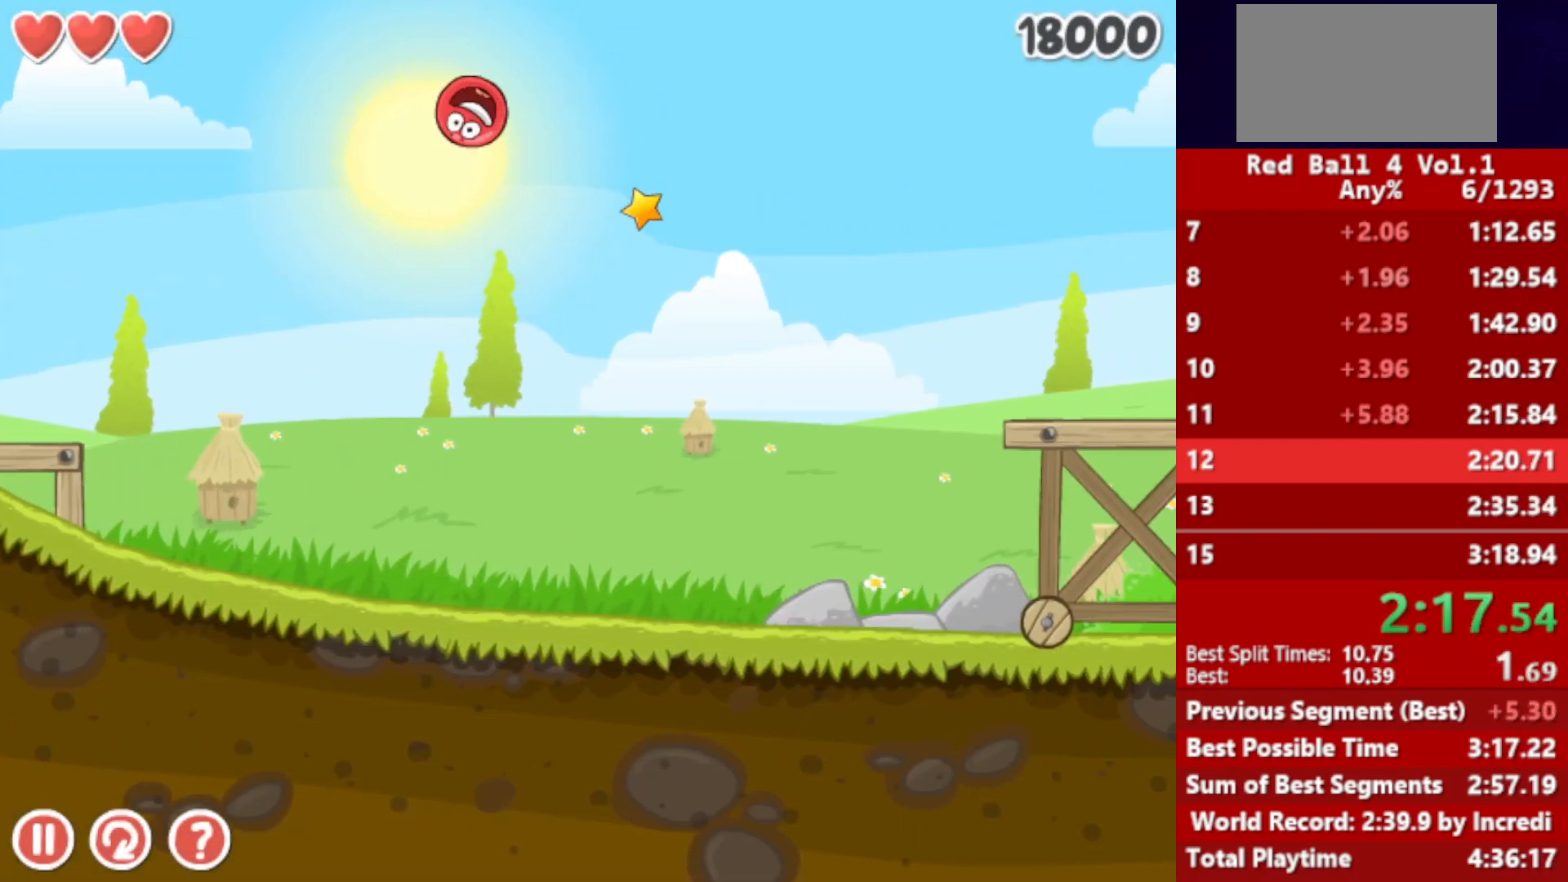
{"keys": ["right"], "events": [[350, "left", "down"], [417, "left", "up"]]}
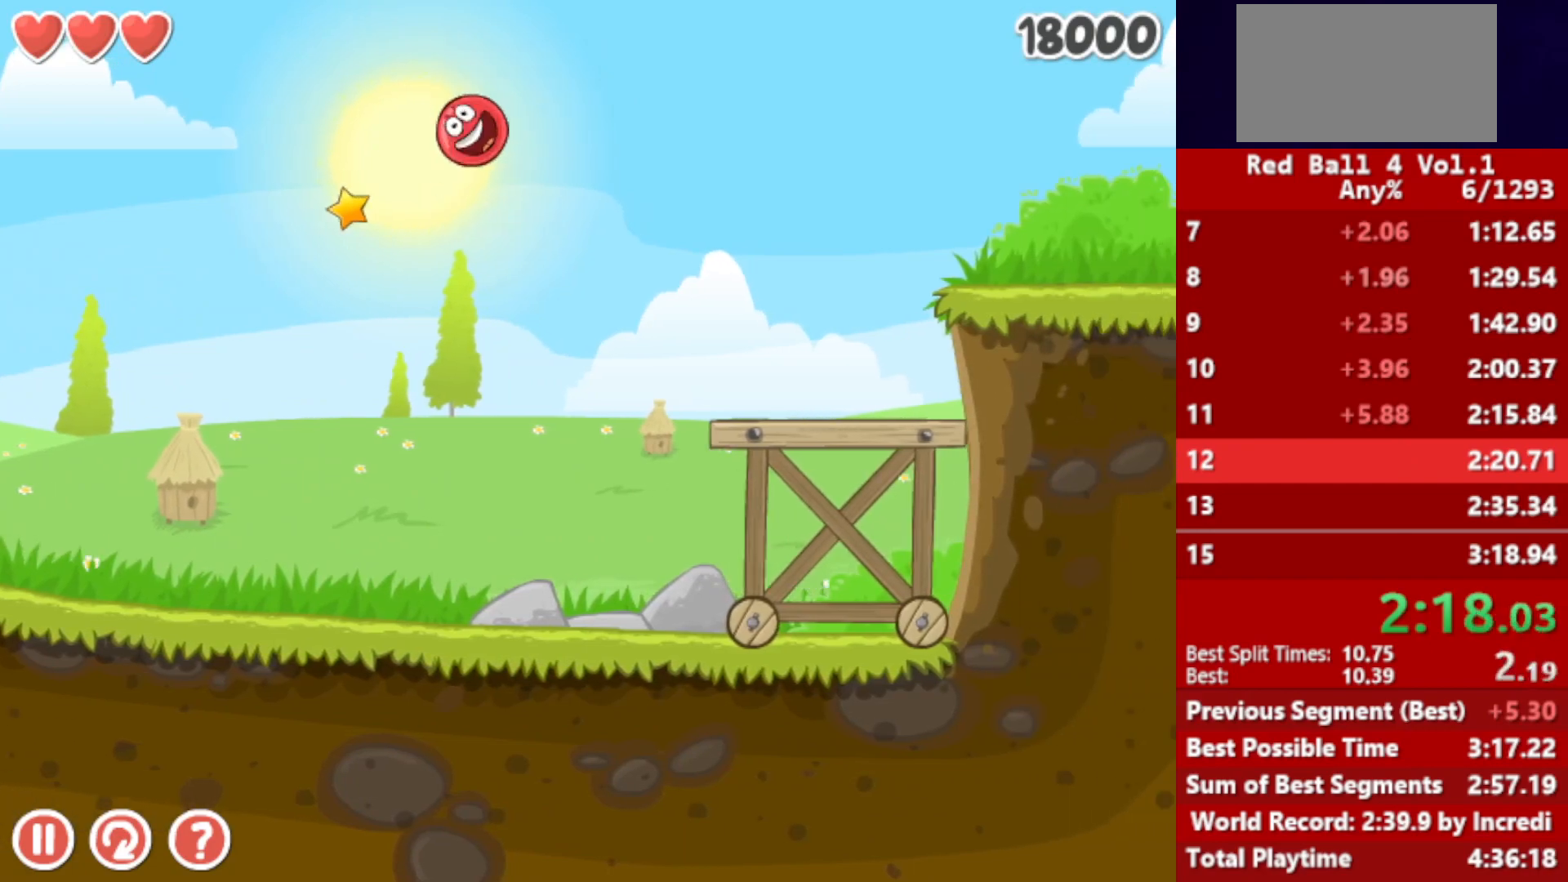
{"keys": ["right", "up"], "events": [[83, "left", "down"], [150, "left", "up"], [417, "up", "down"]]}
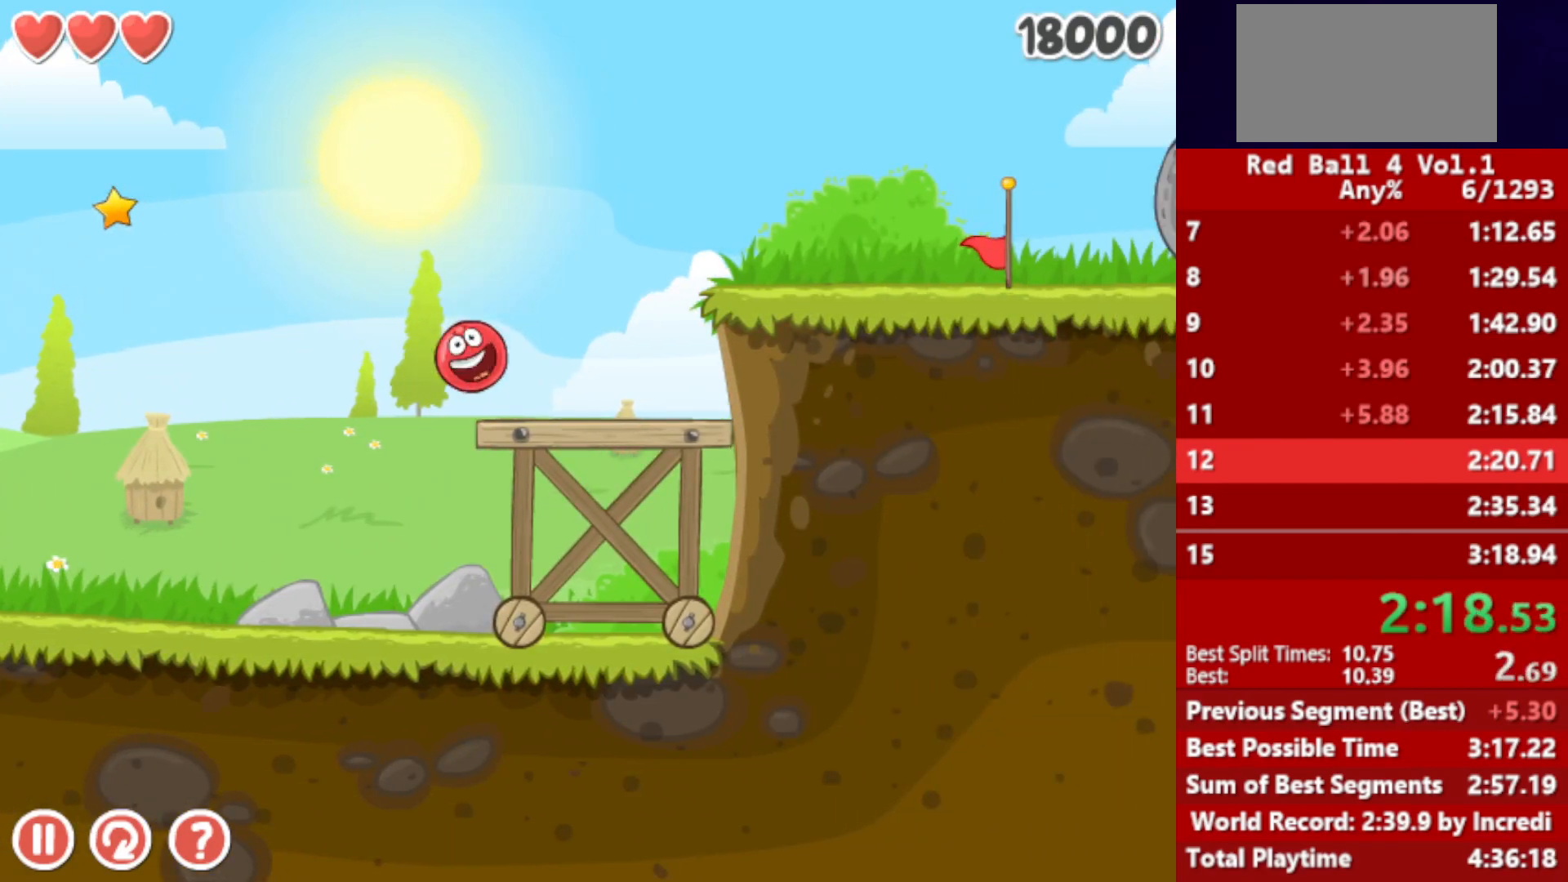
{"keys": ["right"], "events": [[300, "up", "up"]]}
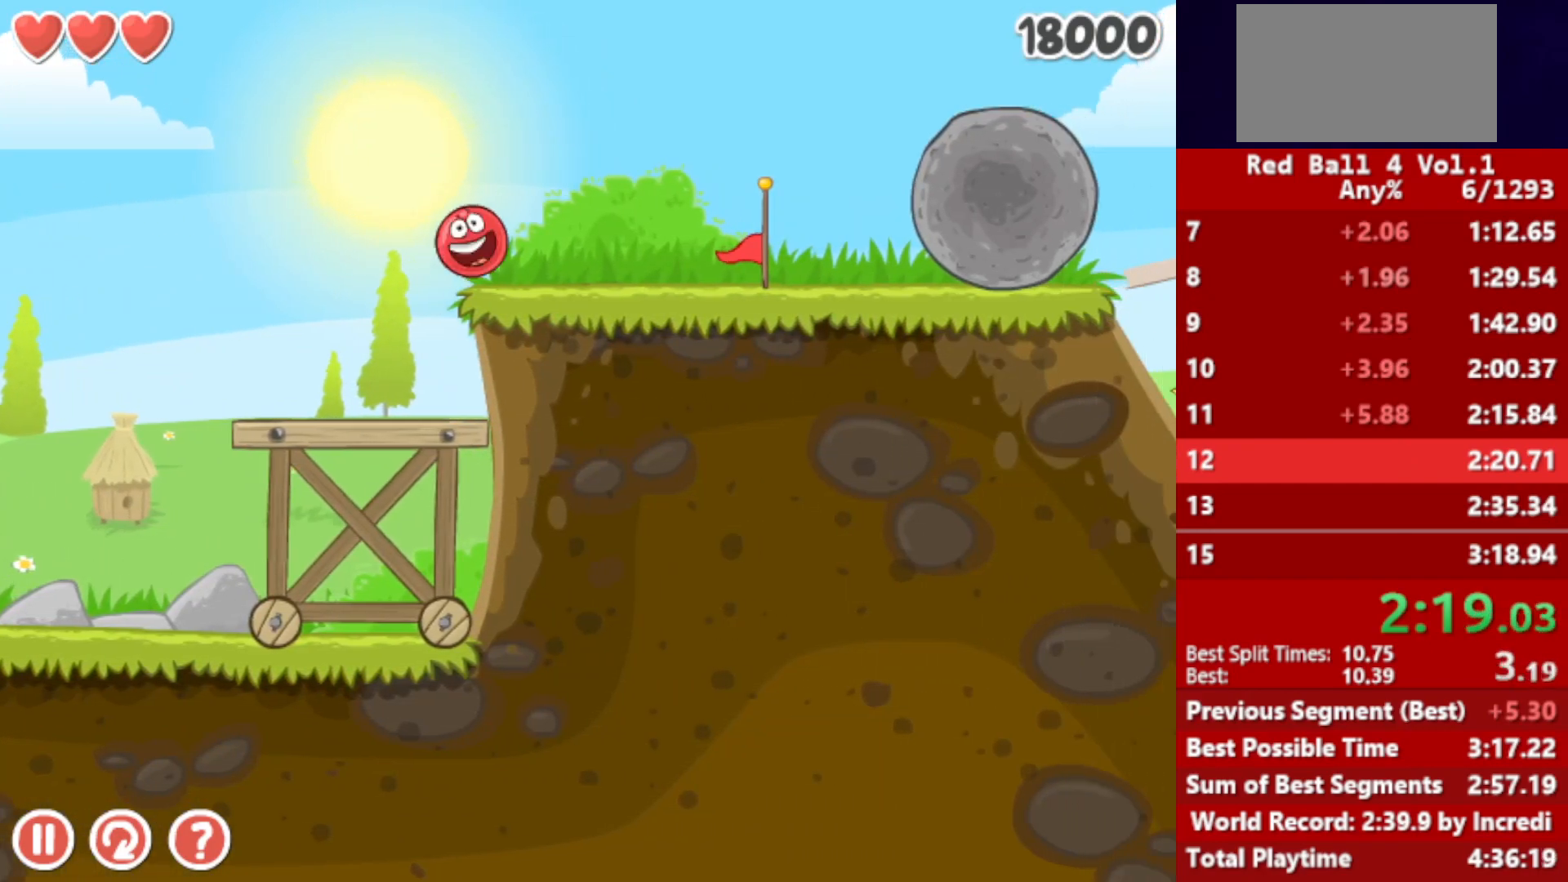
{"keys": ["right"], "events": []}
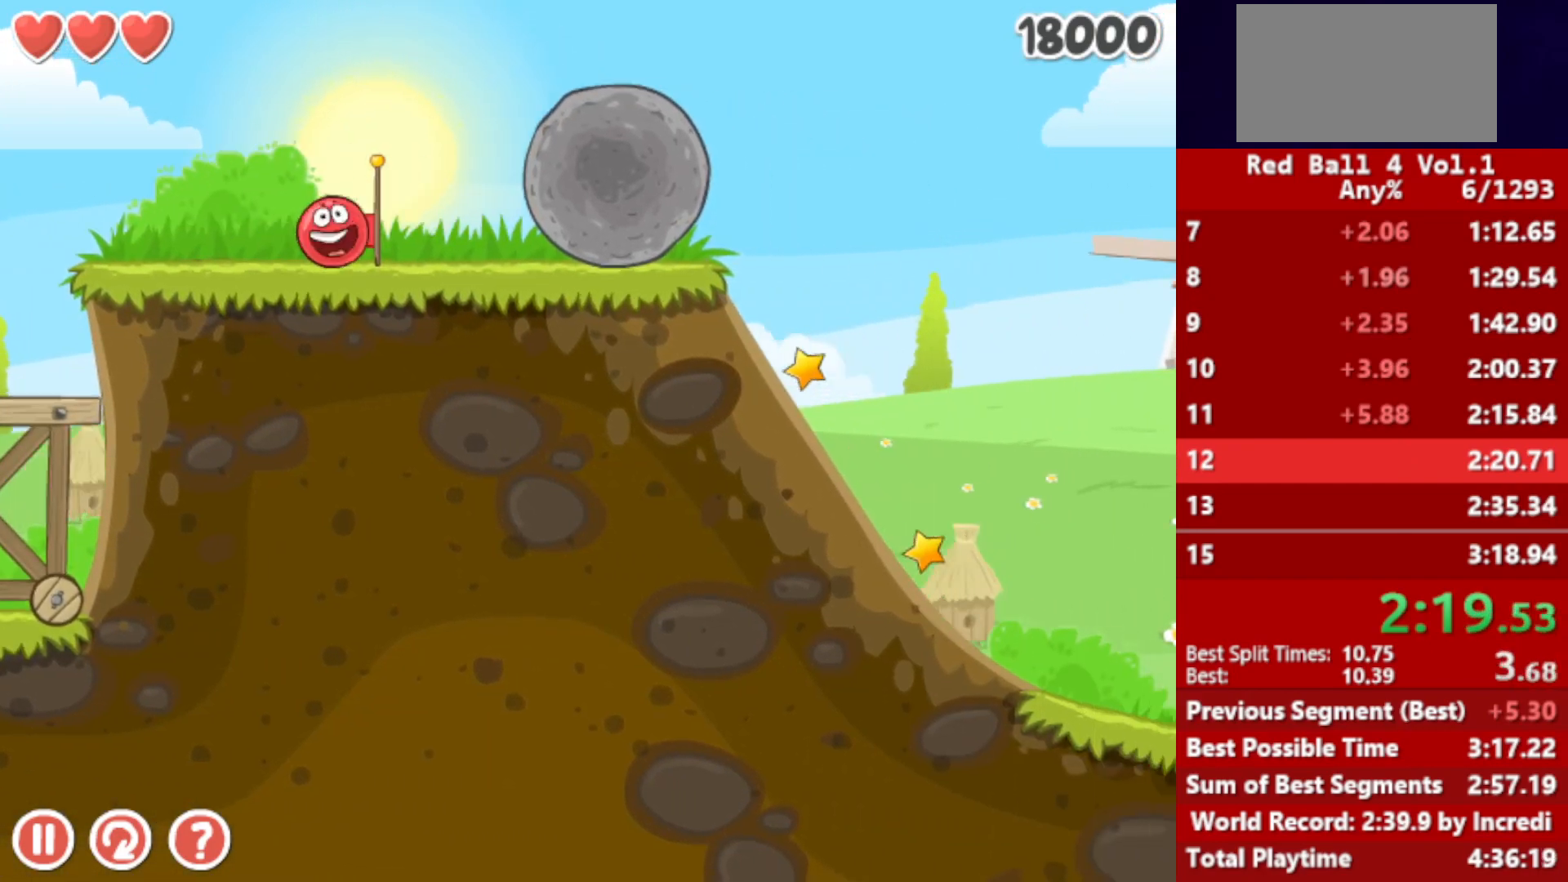
{"keys": ["right"], "events": [[17, "up", "down"], [233, "r", "down"], [333, "r", "up"], [433, "up", "up"]]}
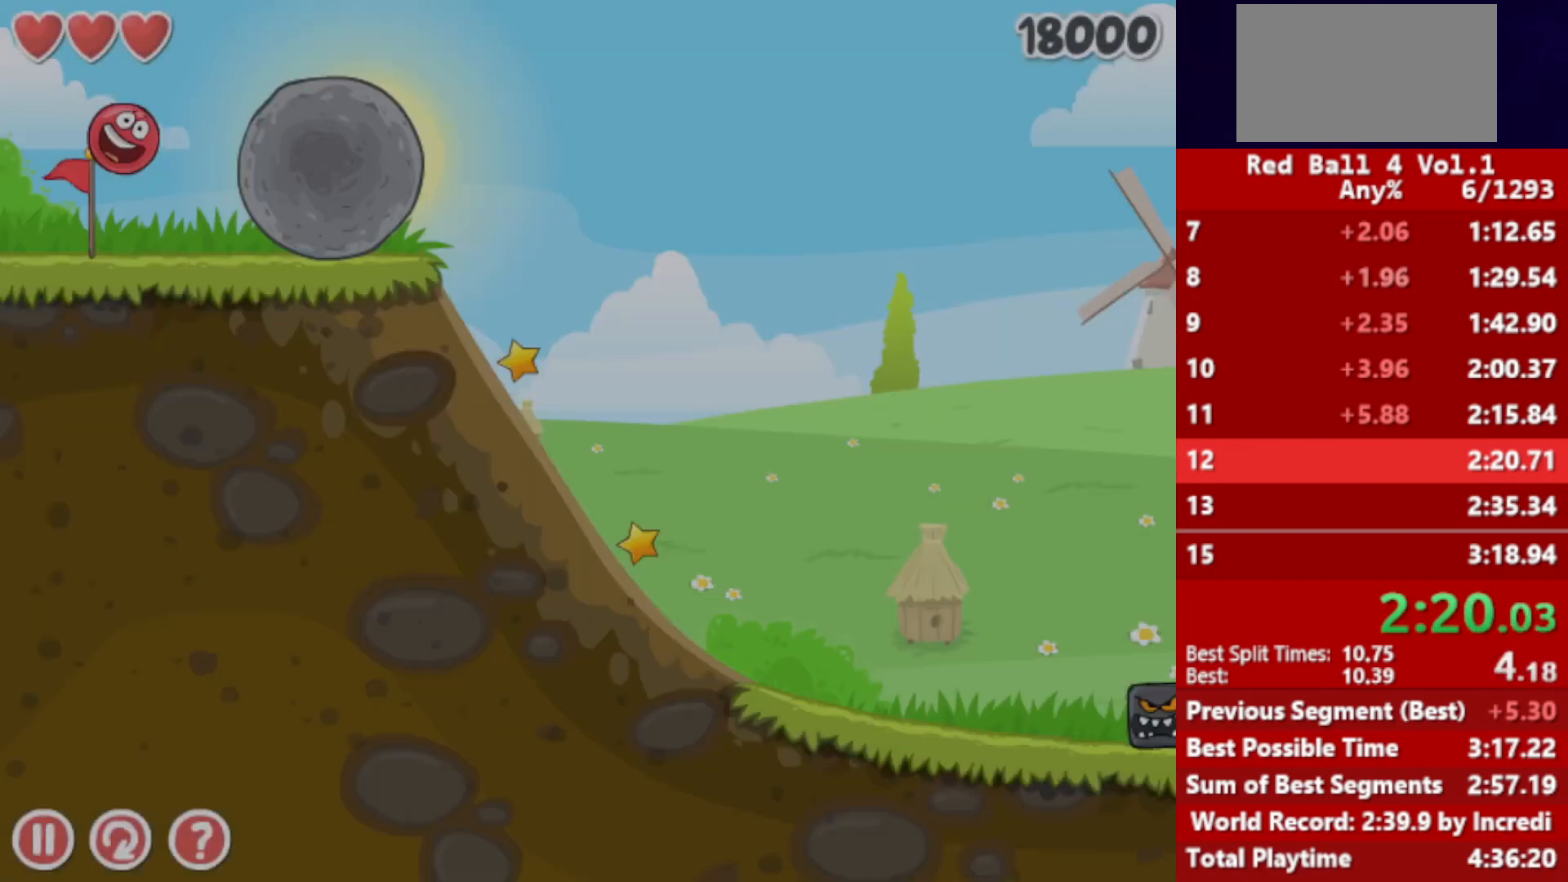
{"keys": ["right"], "events": [[217, "r", "down"], [300, "r", "up"]]}
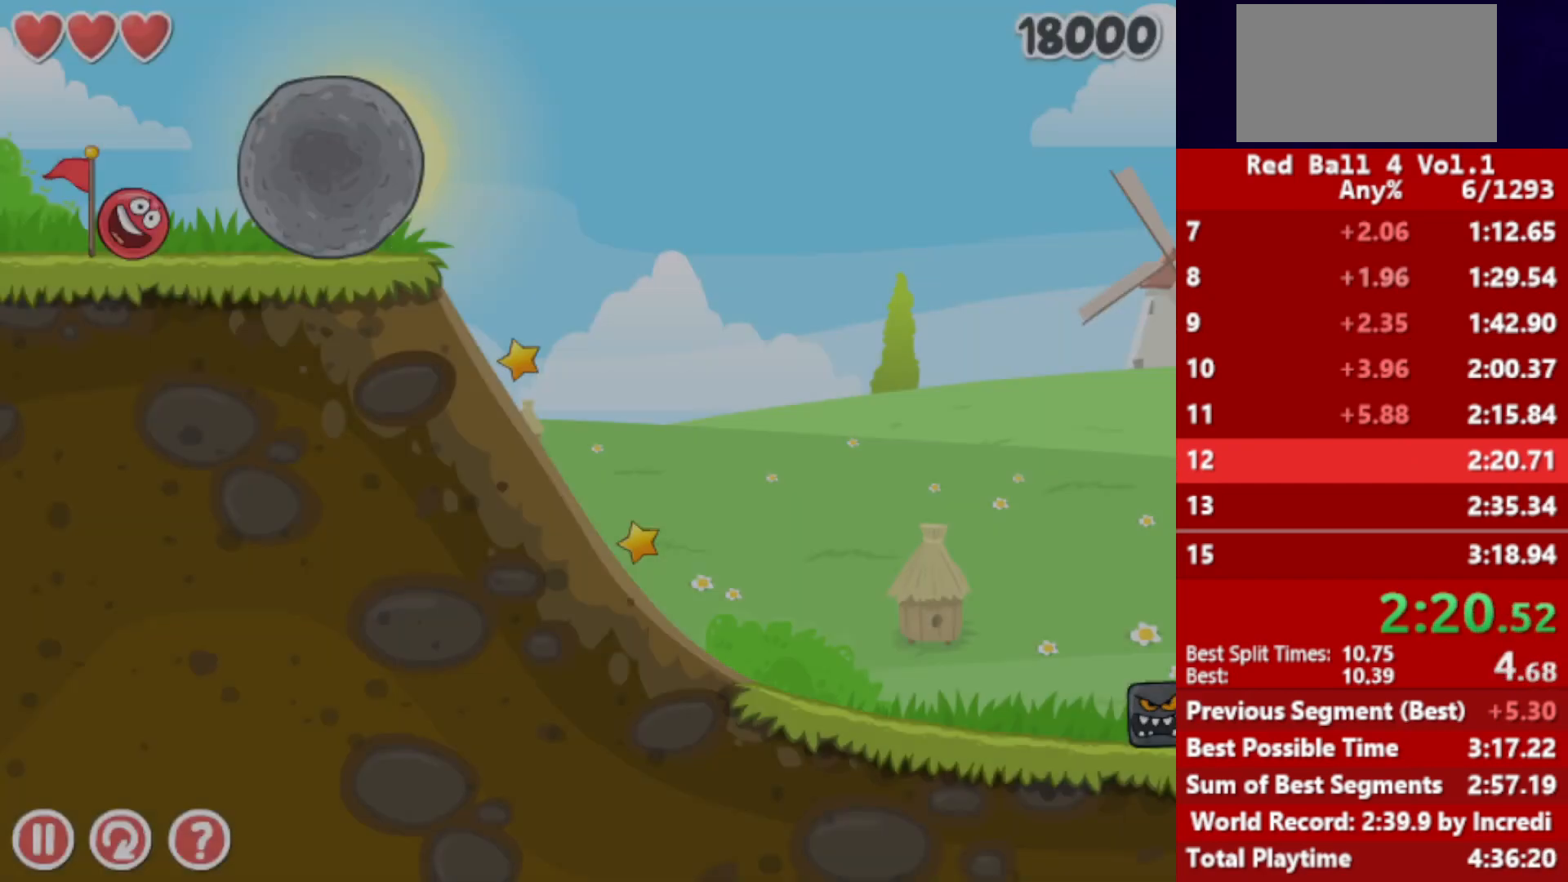
{"keys": ["right"], "events": []}
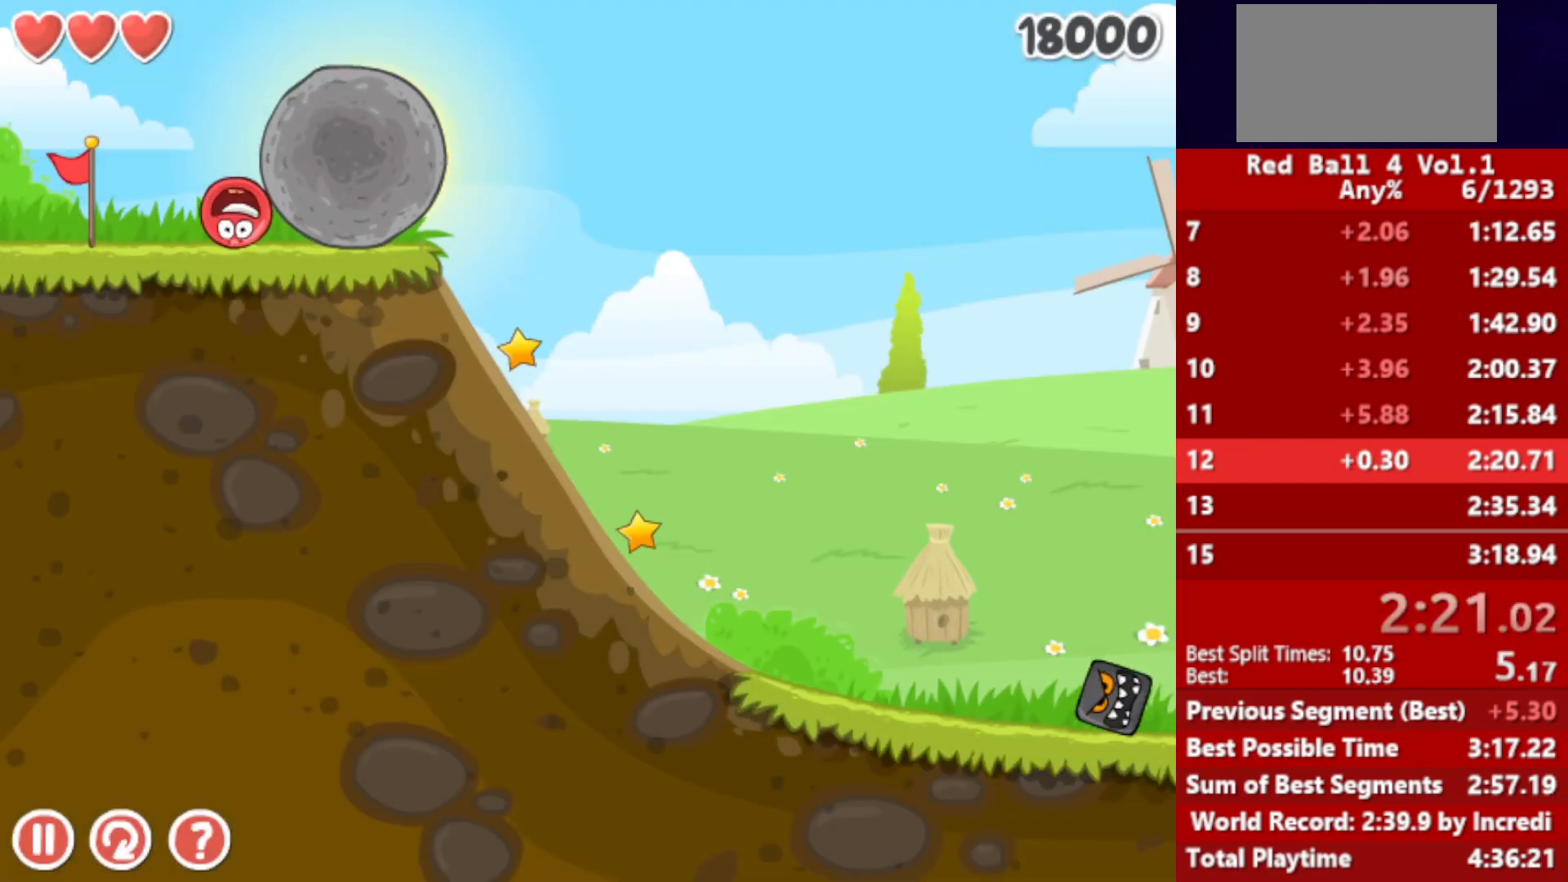
{"keys": ["right"], "events": []}